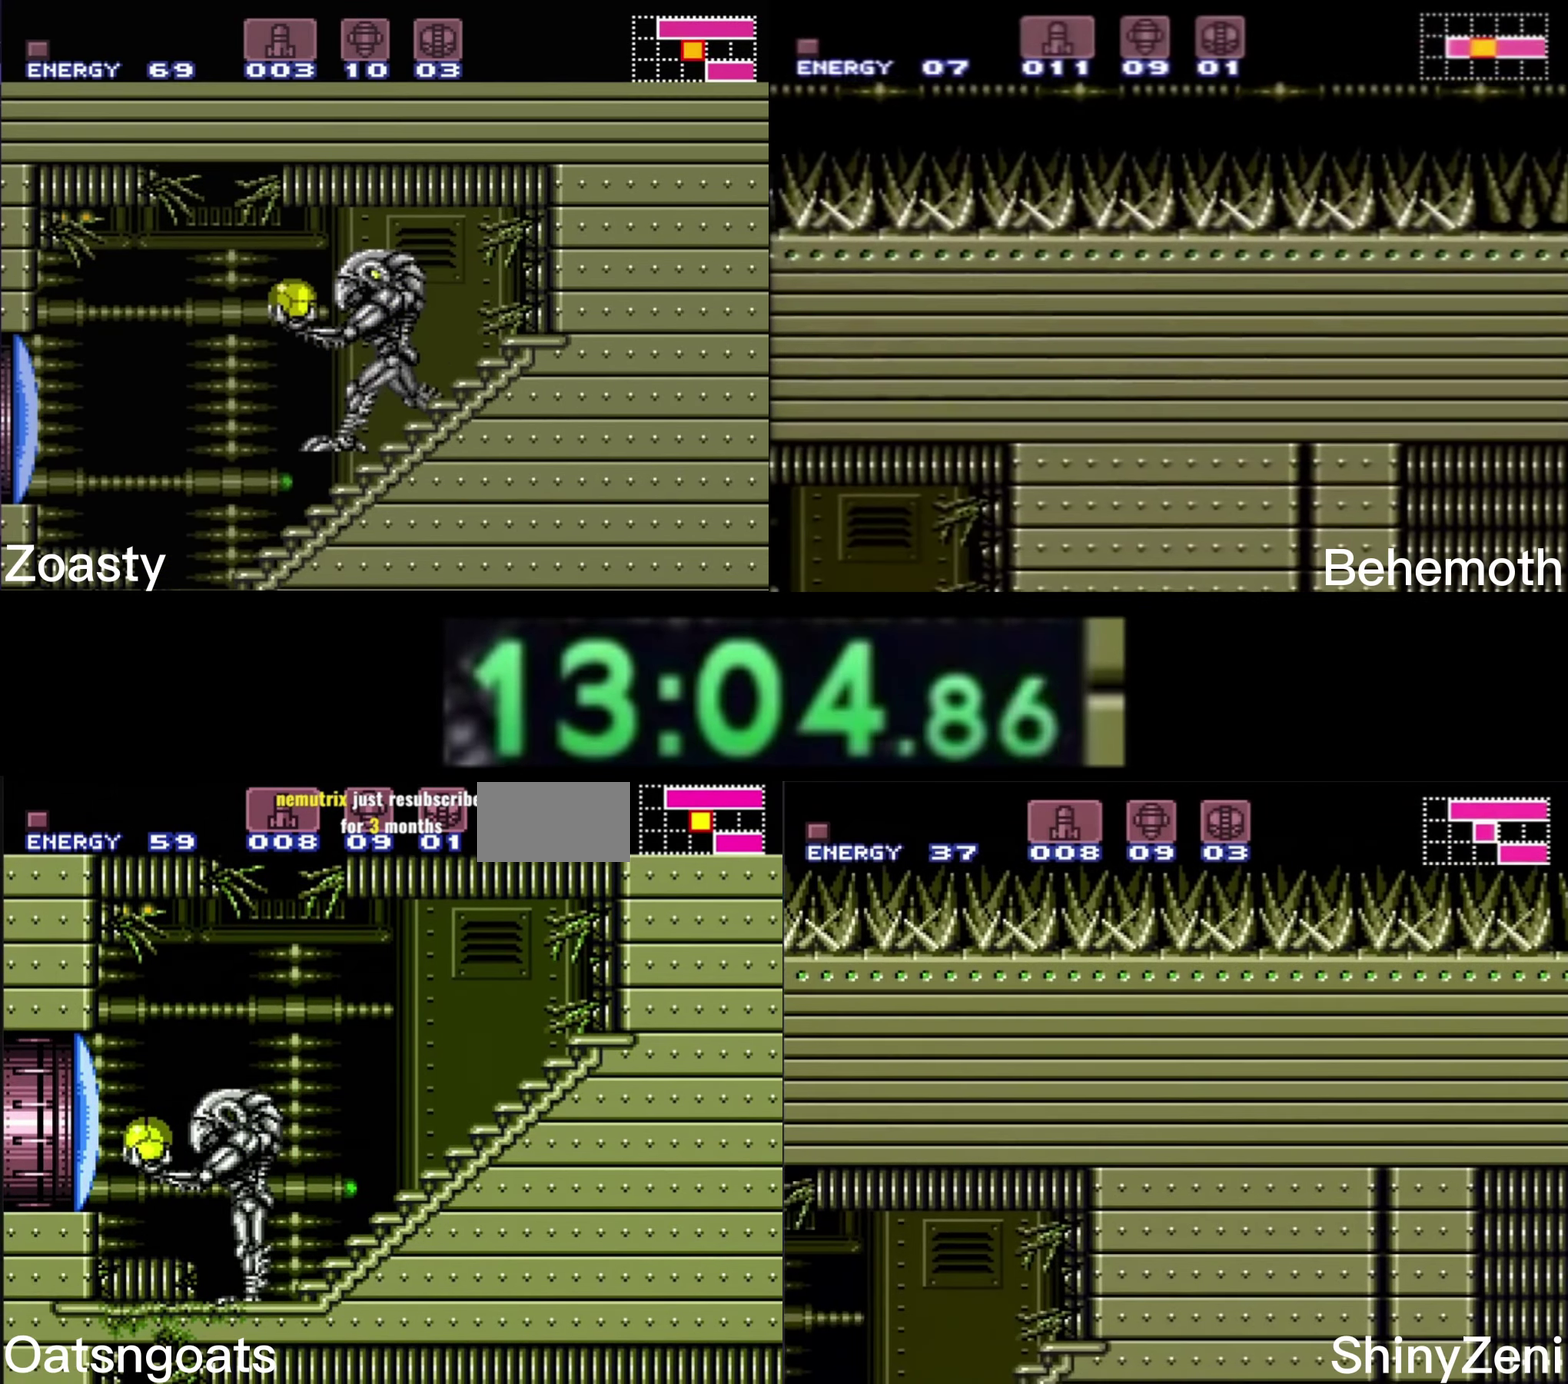
Gameplay with a controller (Nintendo layout); each line is a JSON object with the inputs held at the frame after it. "events" lists button and stick changes between this image and that frame as [ms after this image, input, new state], when the widget could be followed in between. Not read: L3 R3.
{"buttons": ["B"], "events": [[350, "B", "down"]]}
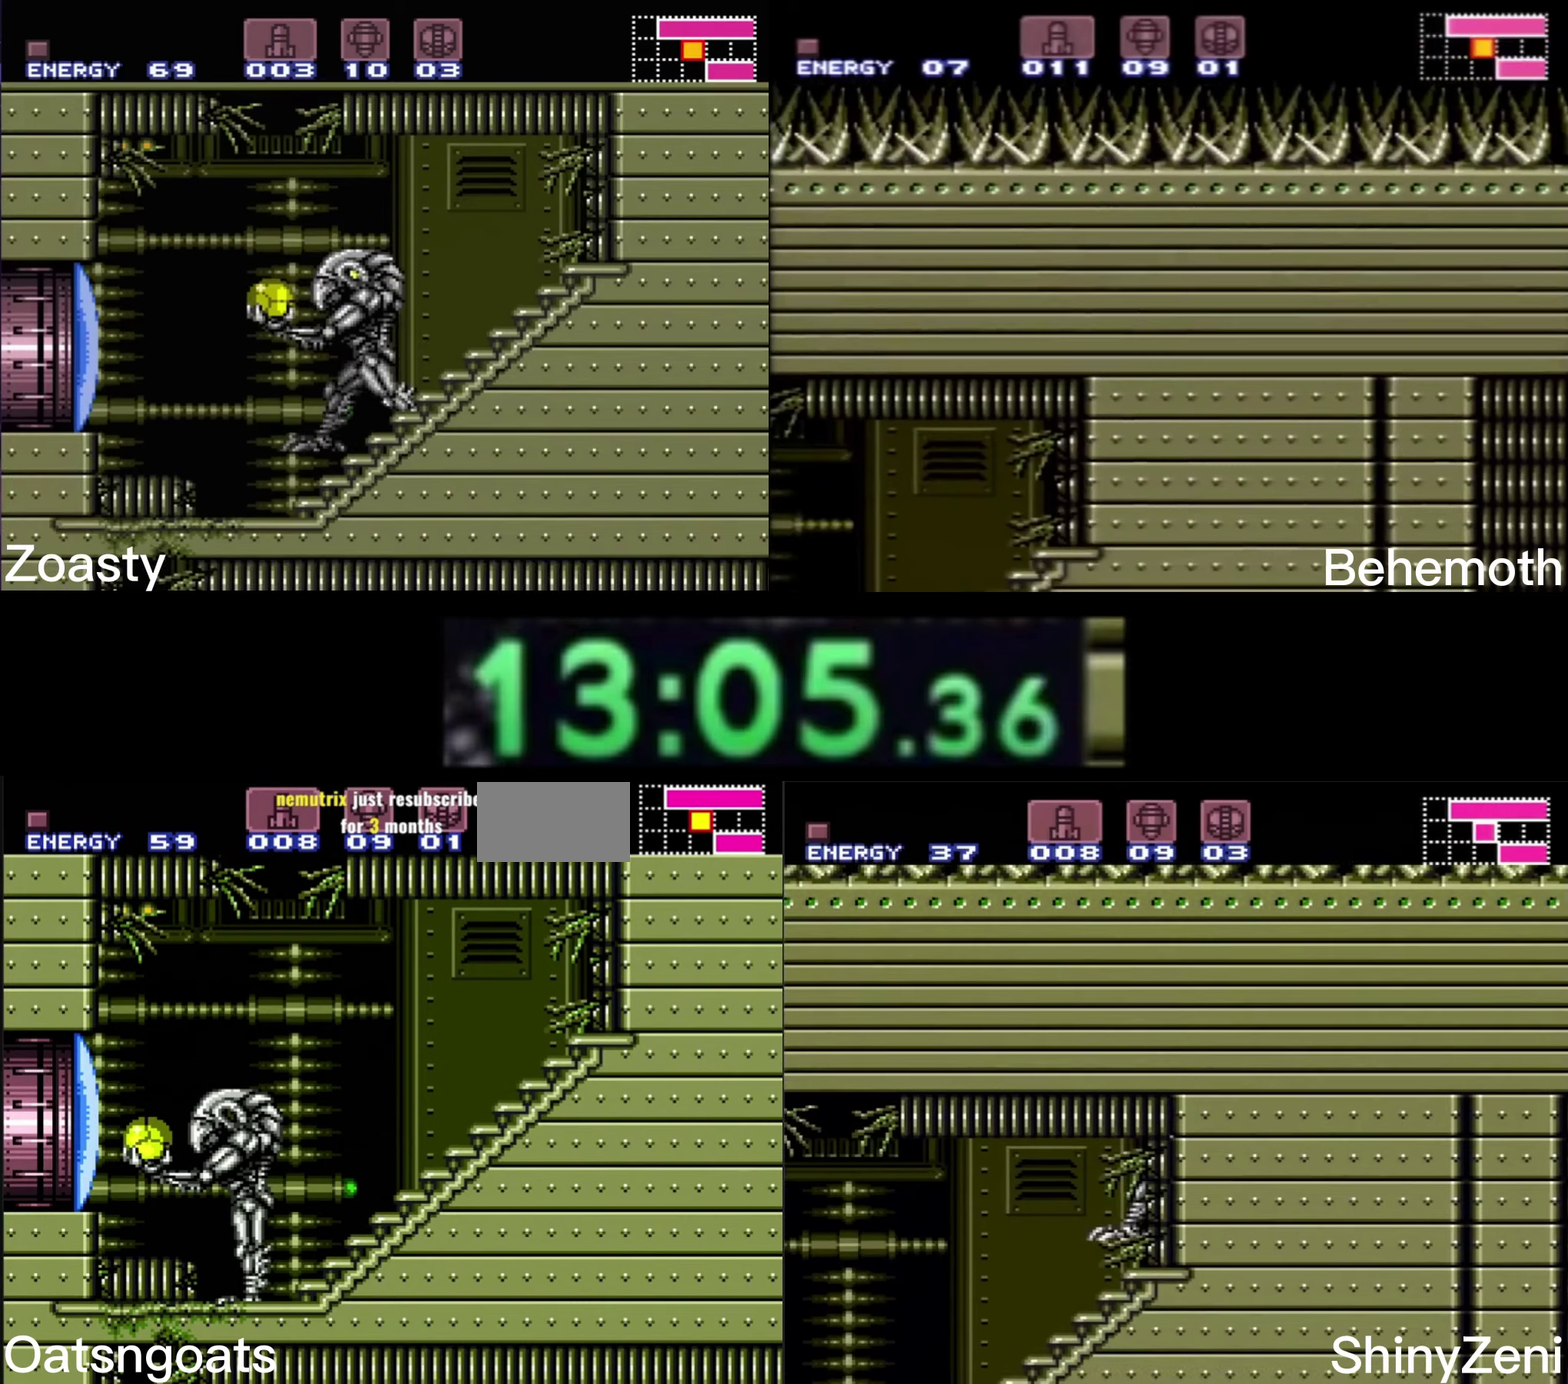
{"buttons": ["B"], "events": []}
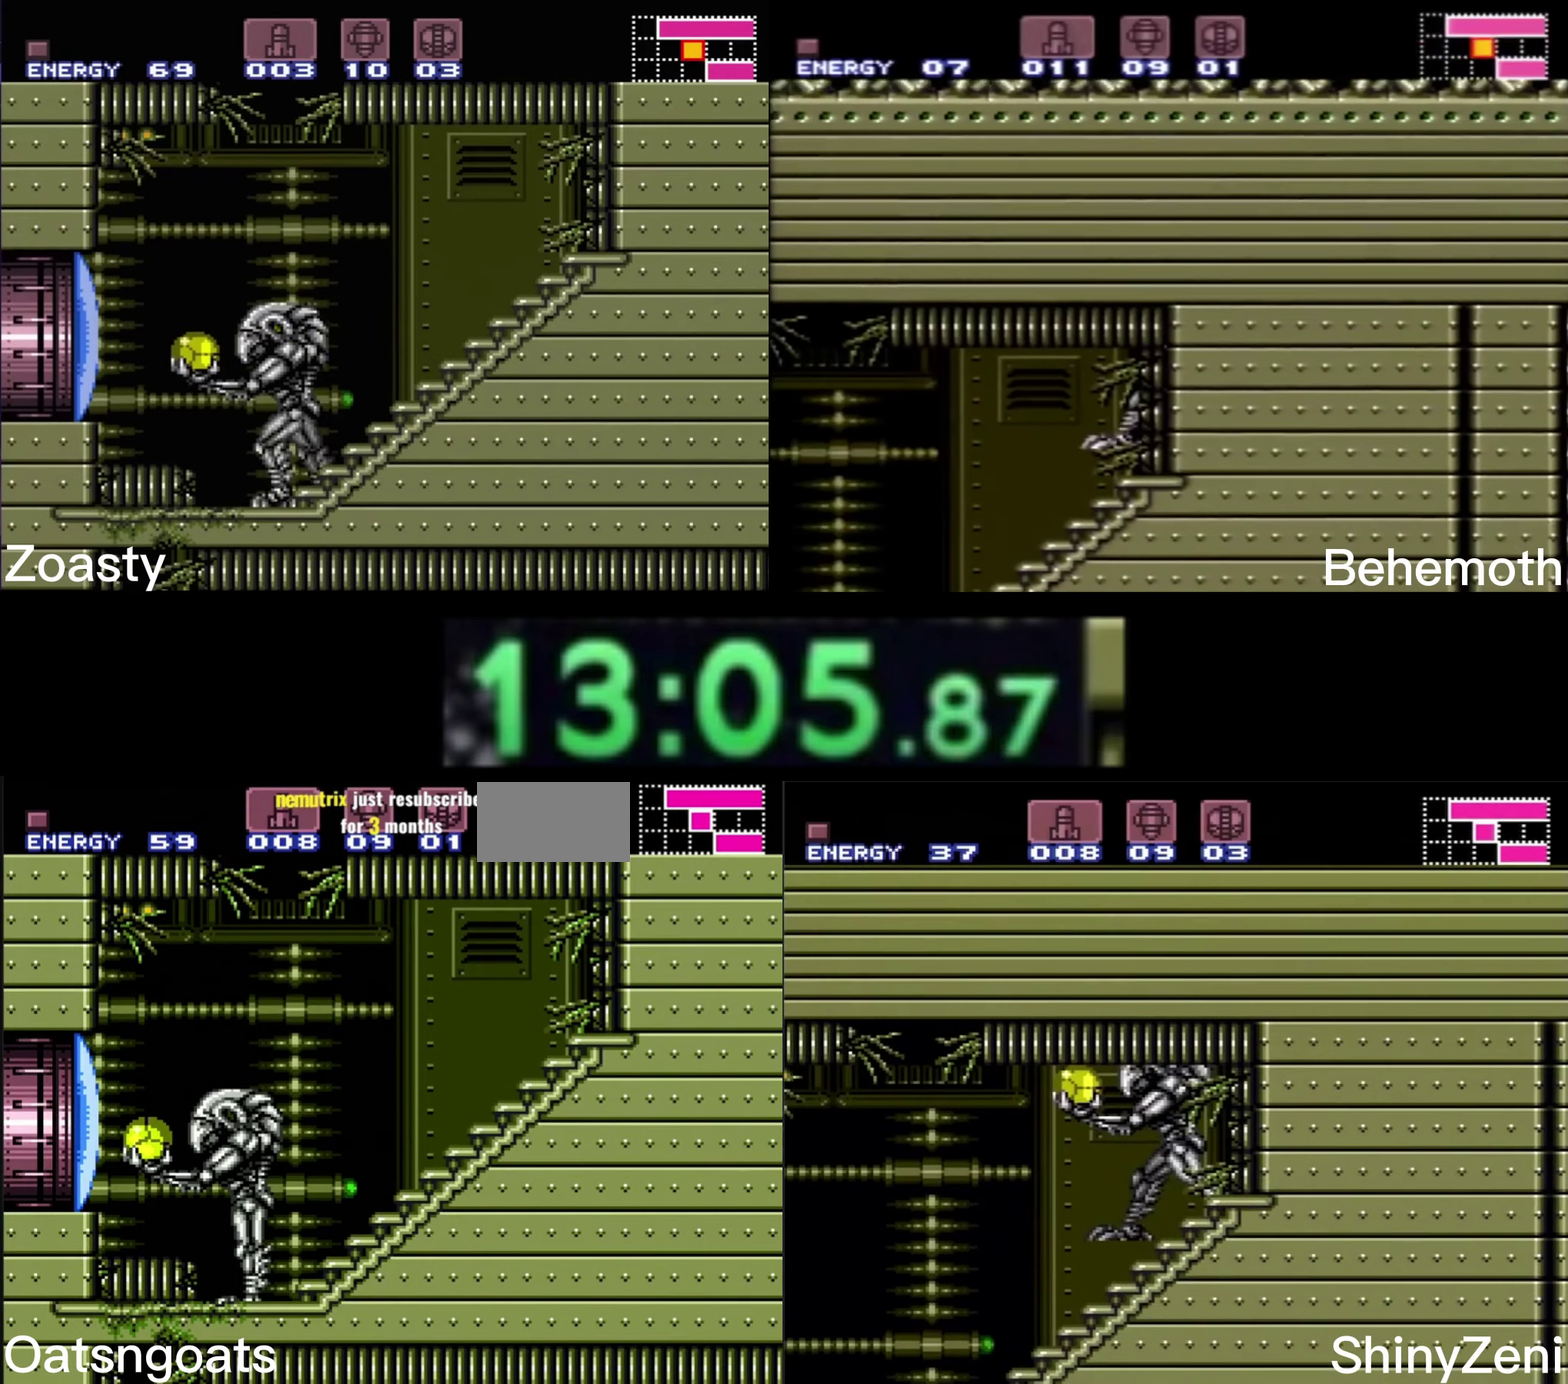
{"buttons": ["B"], "events": []}
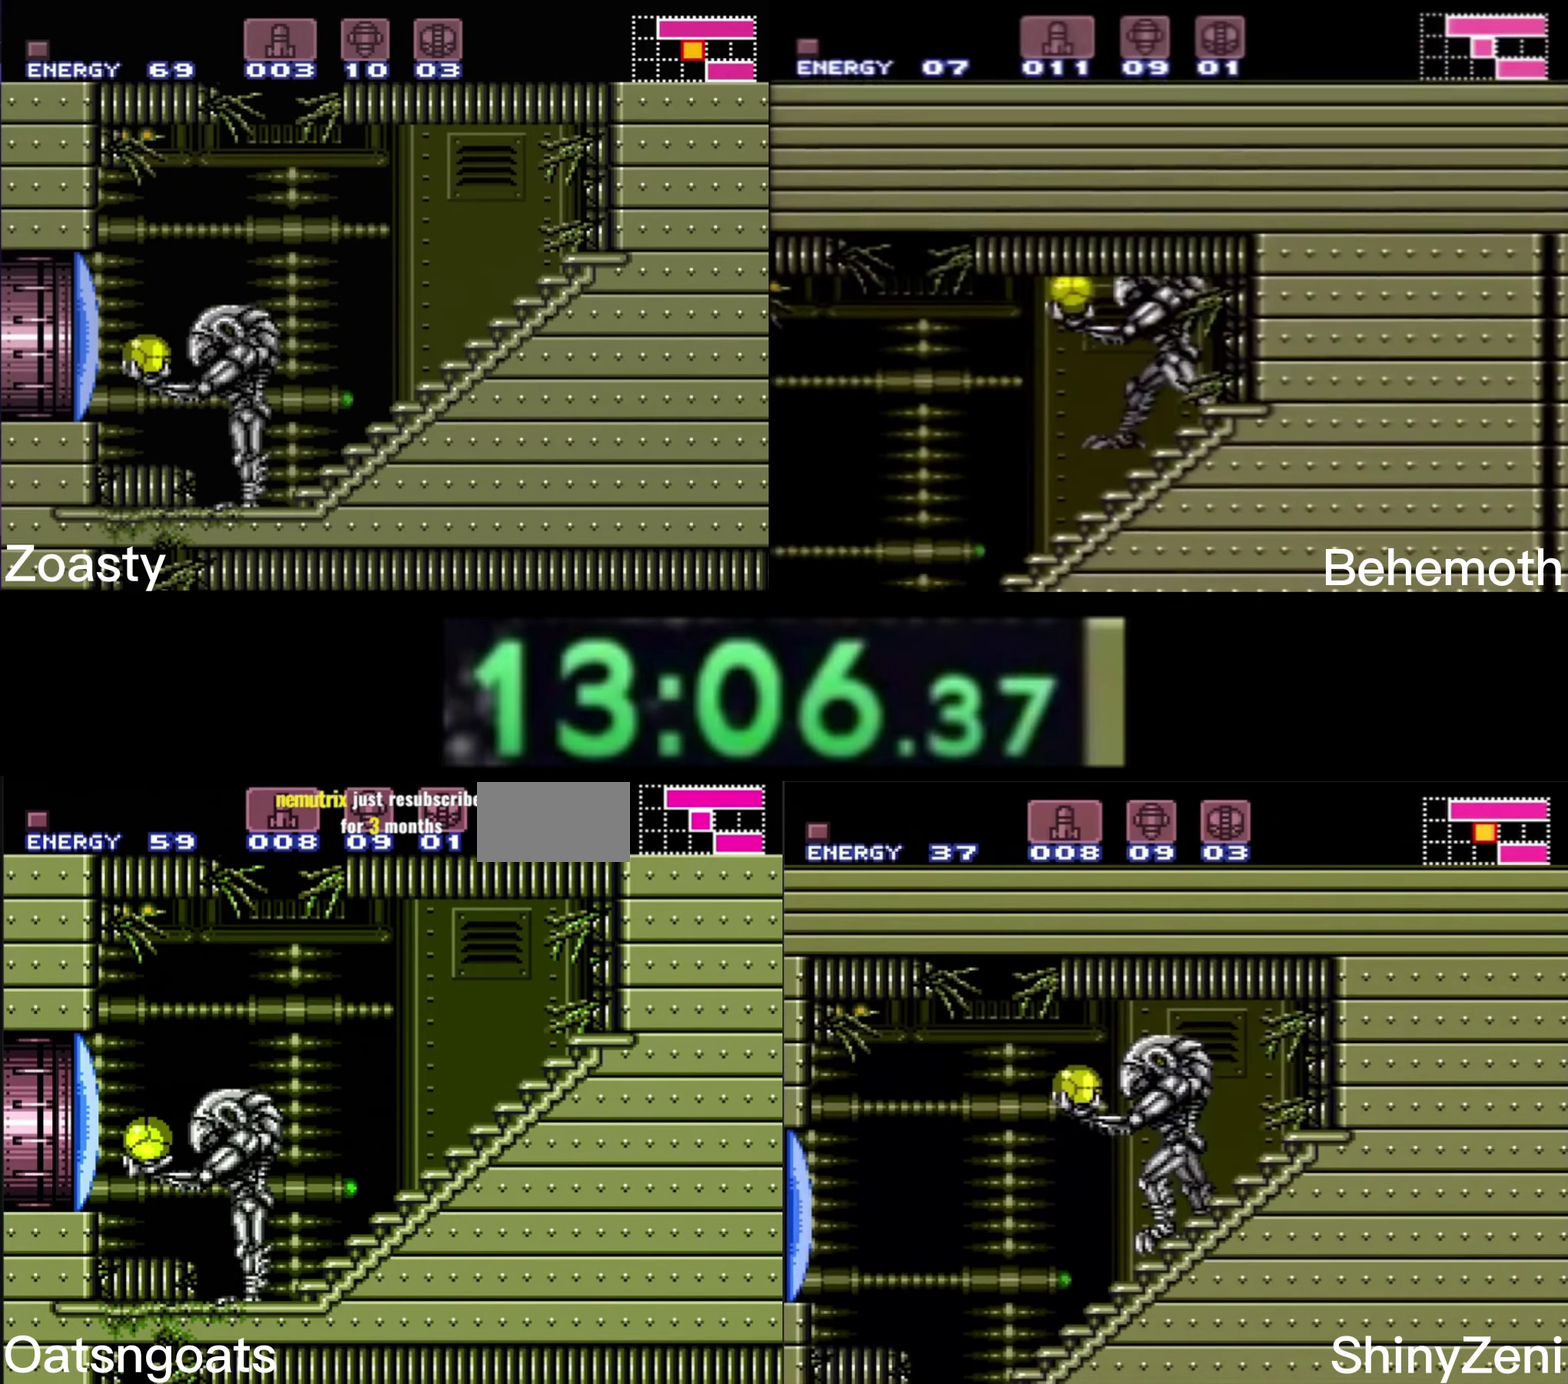
{"buttons": ["B"], "events": [[233, "R1", "down"], [283, "R1", "up"]]}
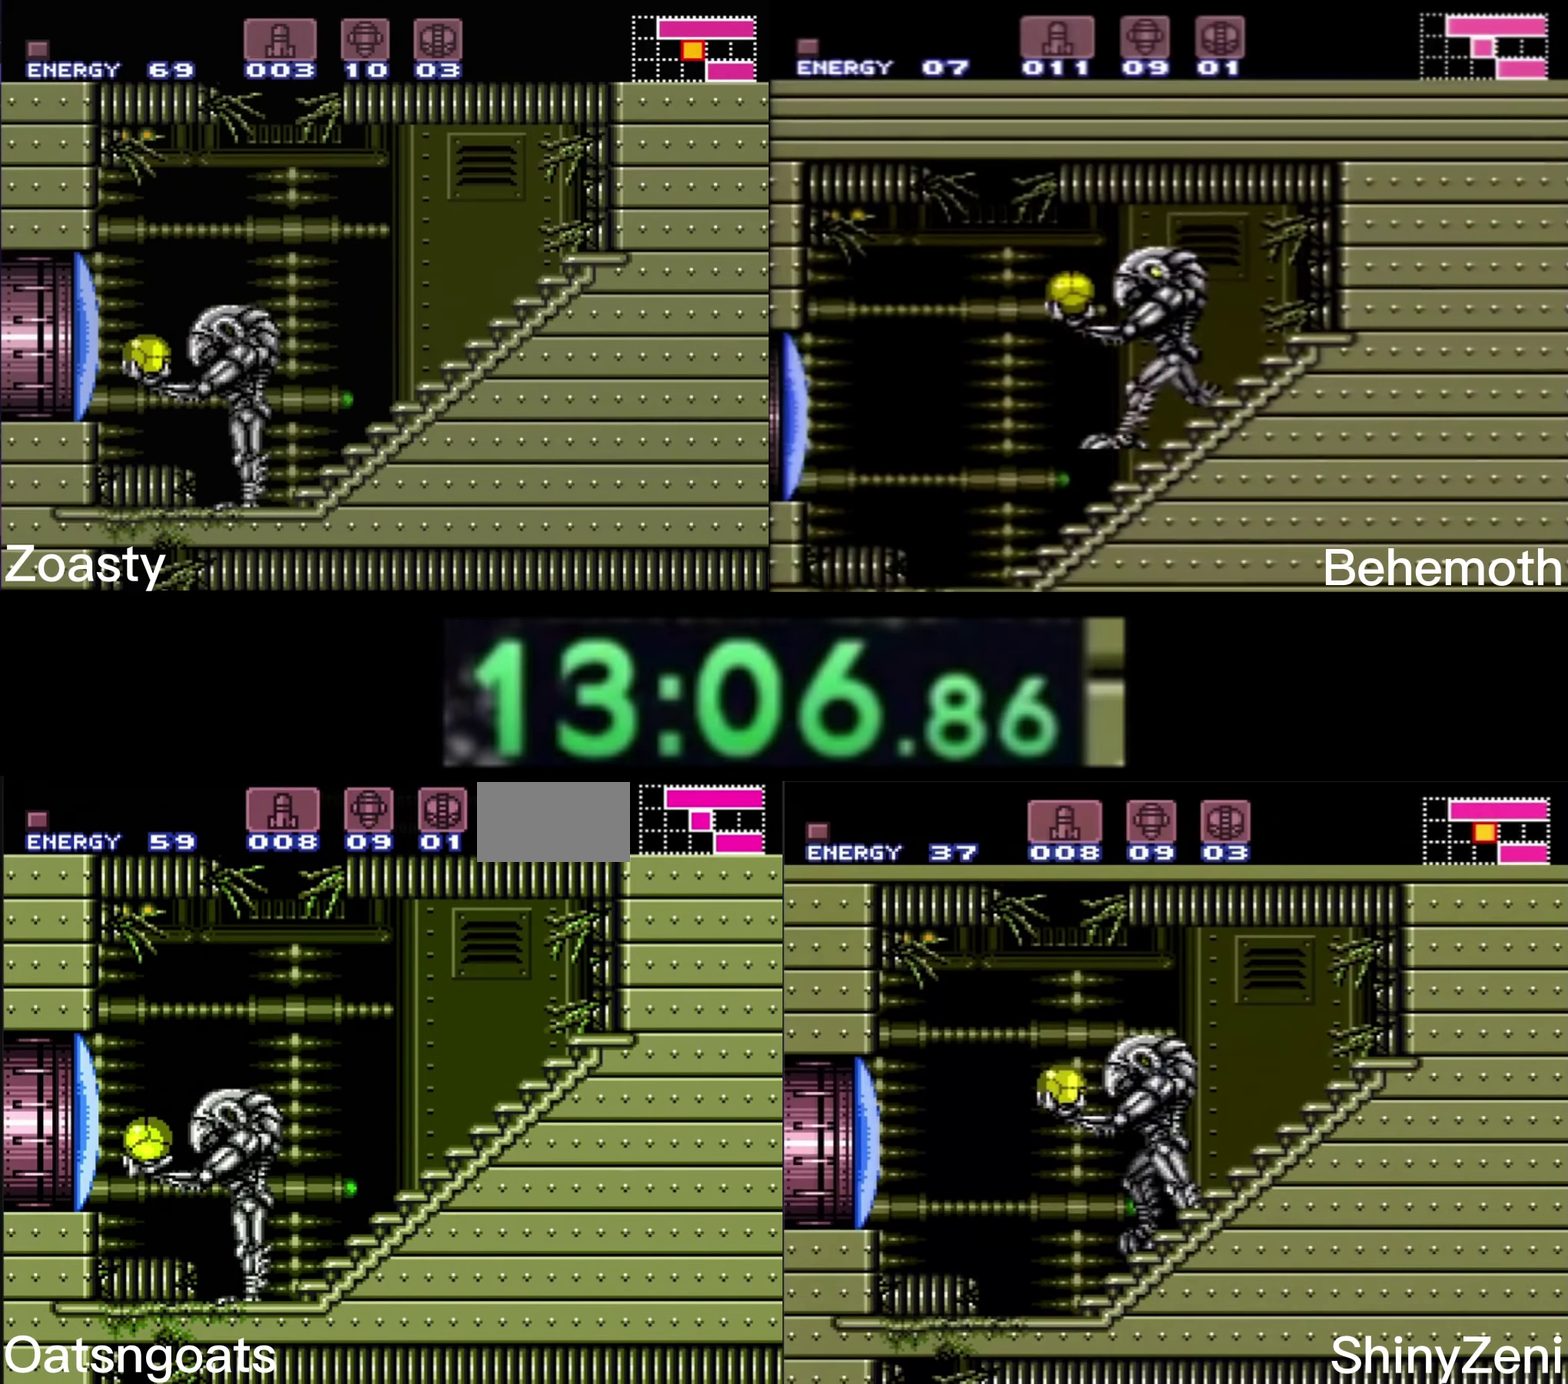
{"buttons": ["B"], "events": [[166, "X", "down"], [216, "X", "up"]]}
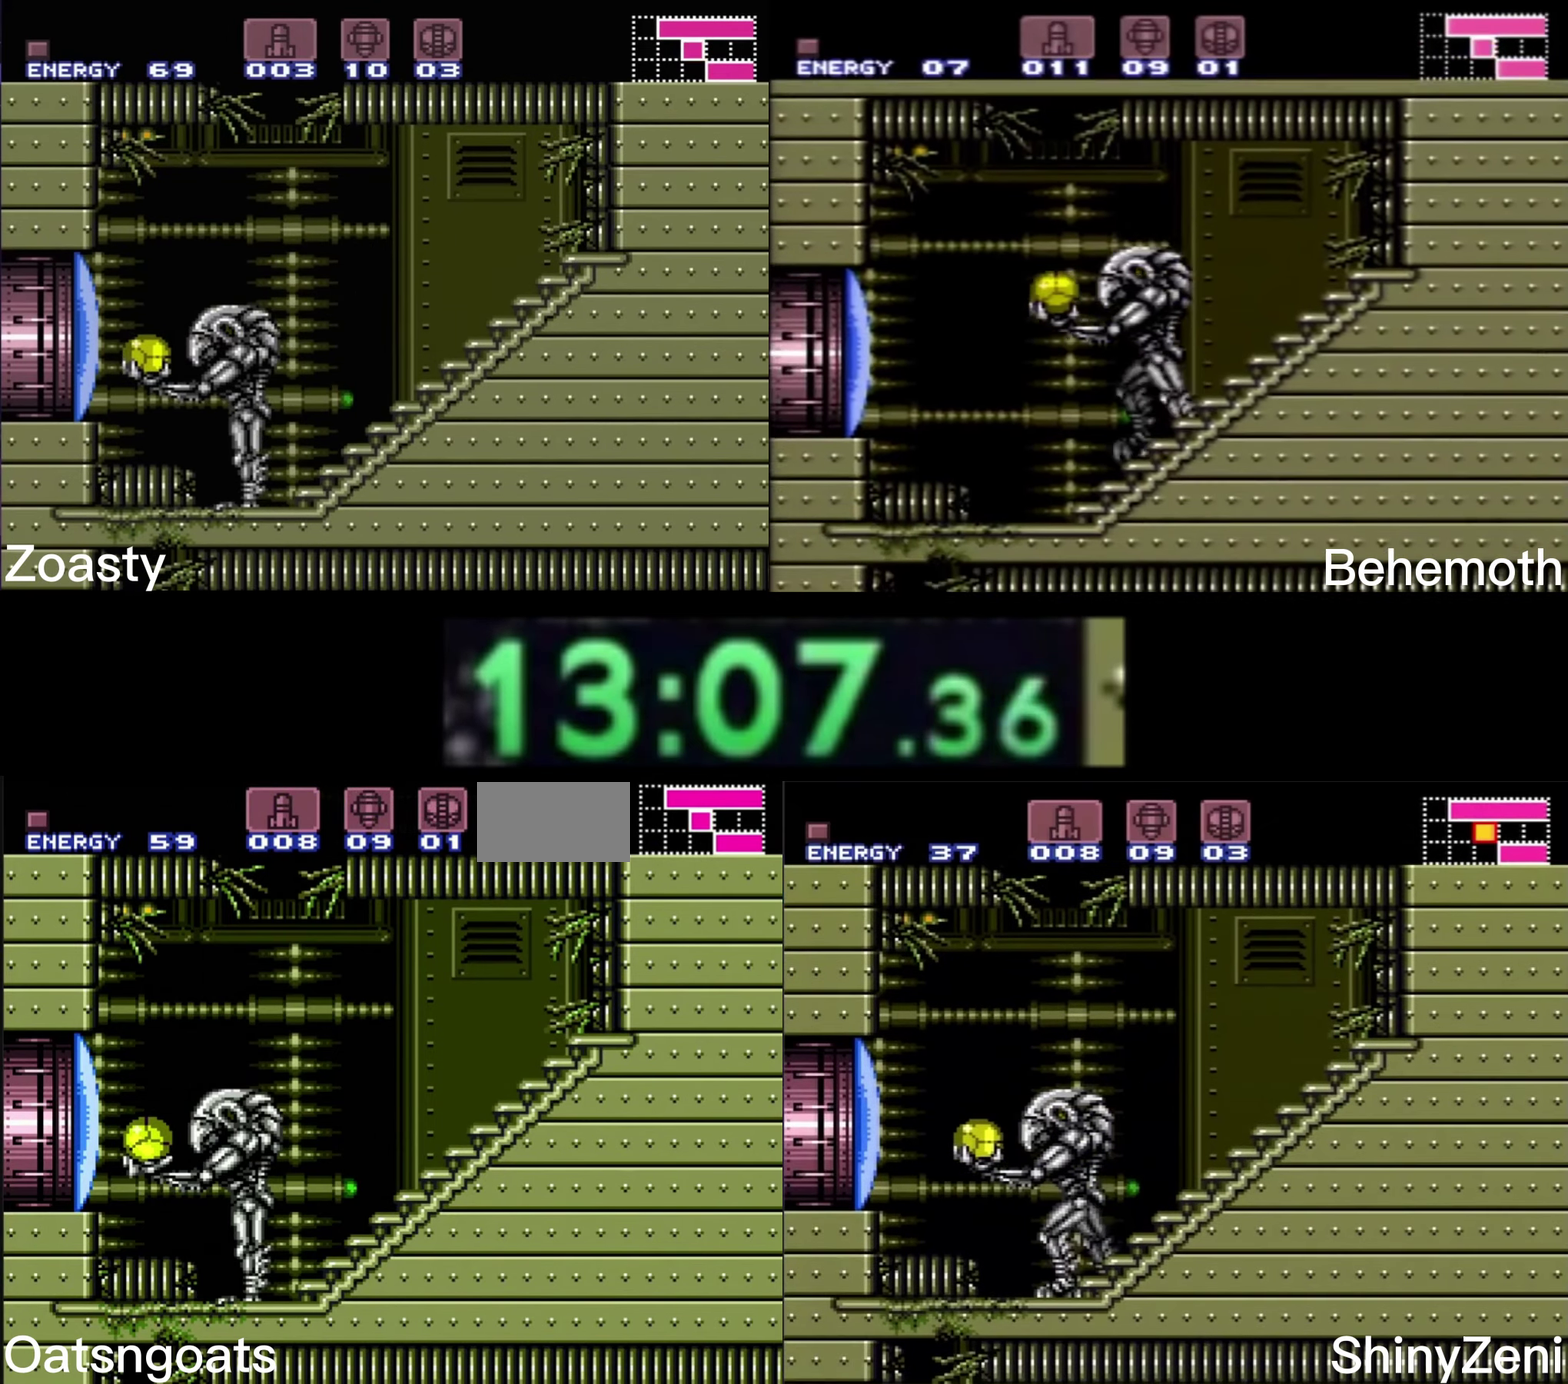
{"buttons": ["B"], "events": [[33, "X", "down"], [83, "X", "up"], [350, "X", "down"], [400, "X", "up"]]}
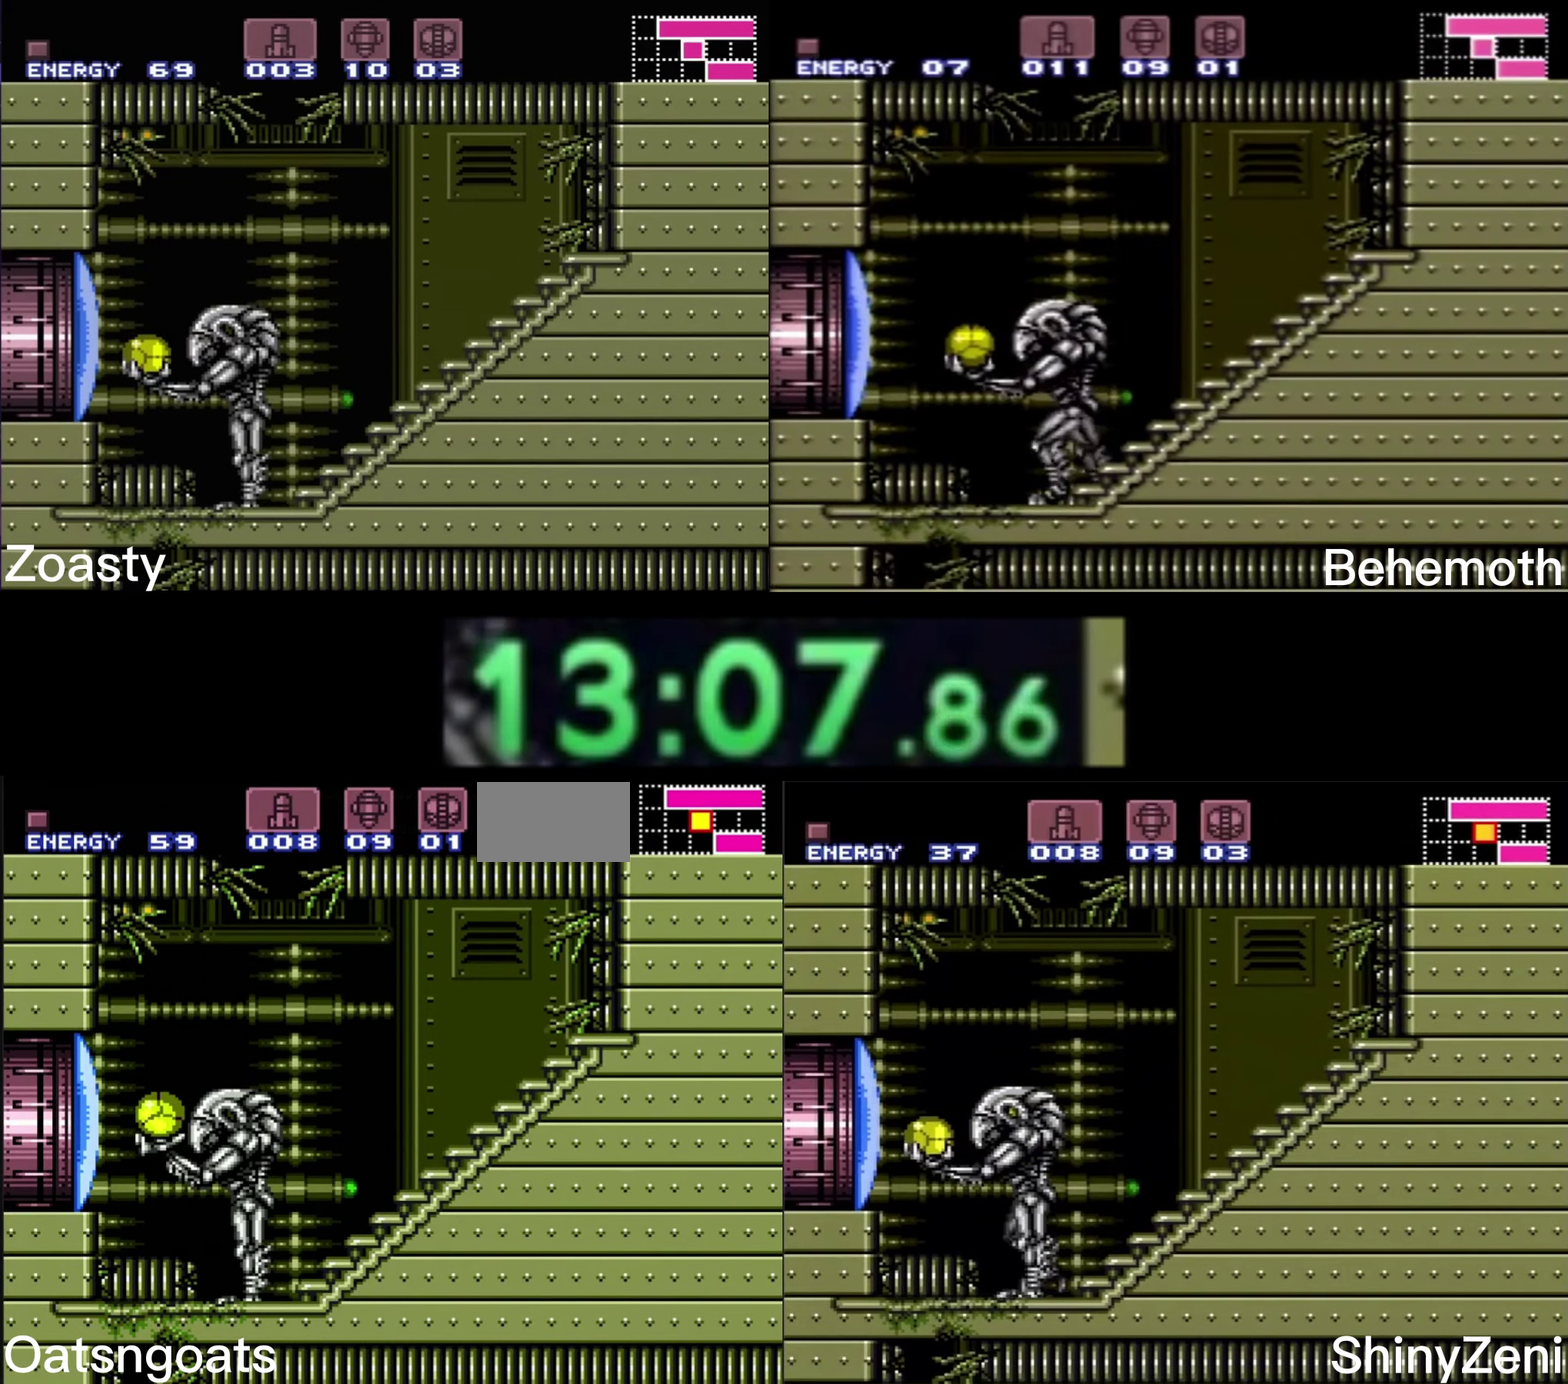
{"buttons": ["B"], "events": [[233, "DPAD_LEFT", "down"], [316, "DPAD_UP", "down"], [350, "DPAD_LEFT", "up"], [416, "X", "down"], [433, "DPAD_UP", "up"], [483, "X", "up"]]}
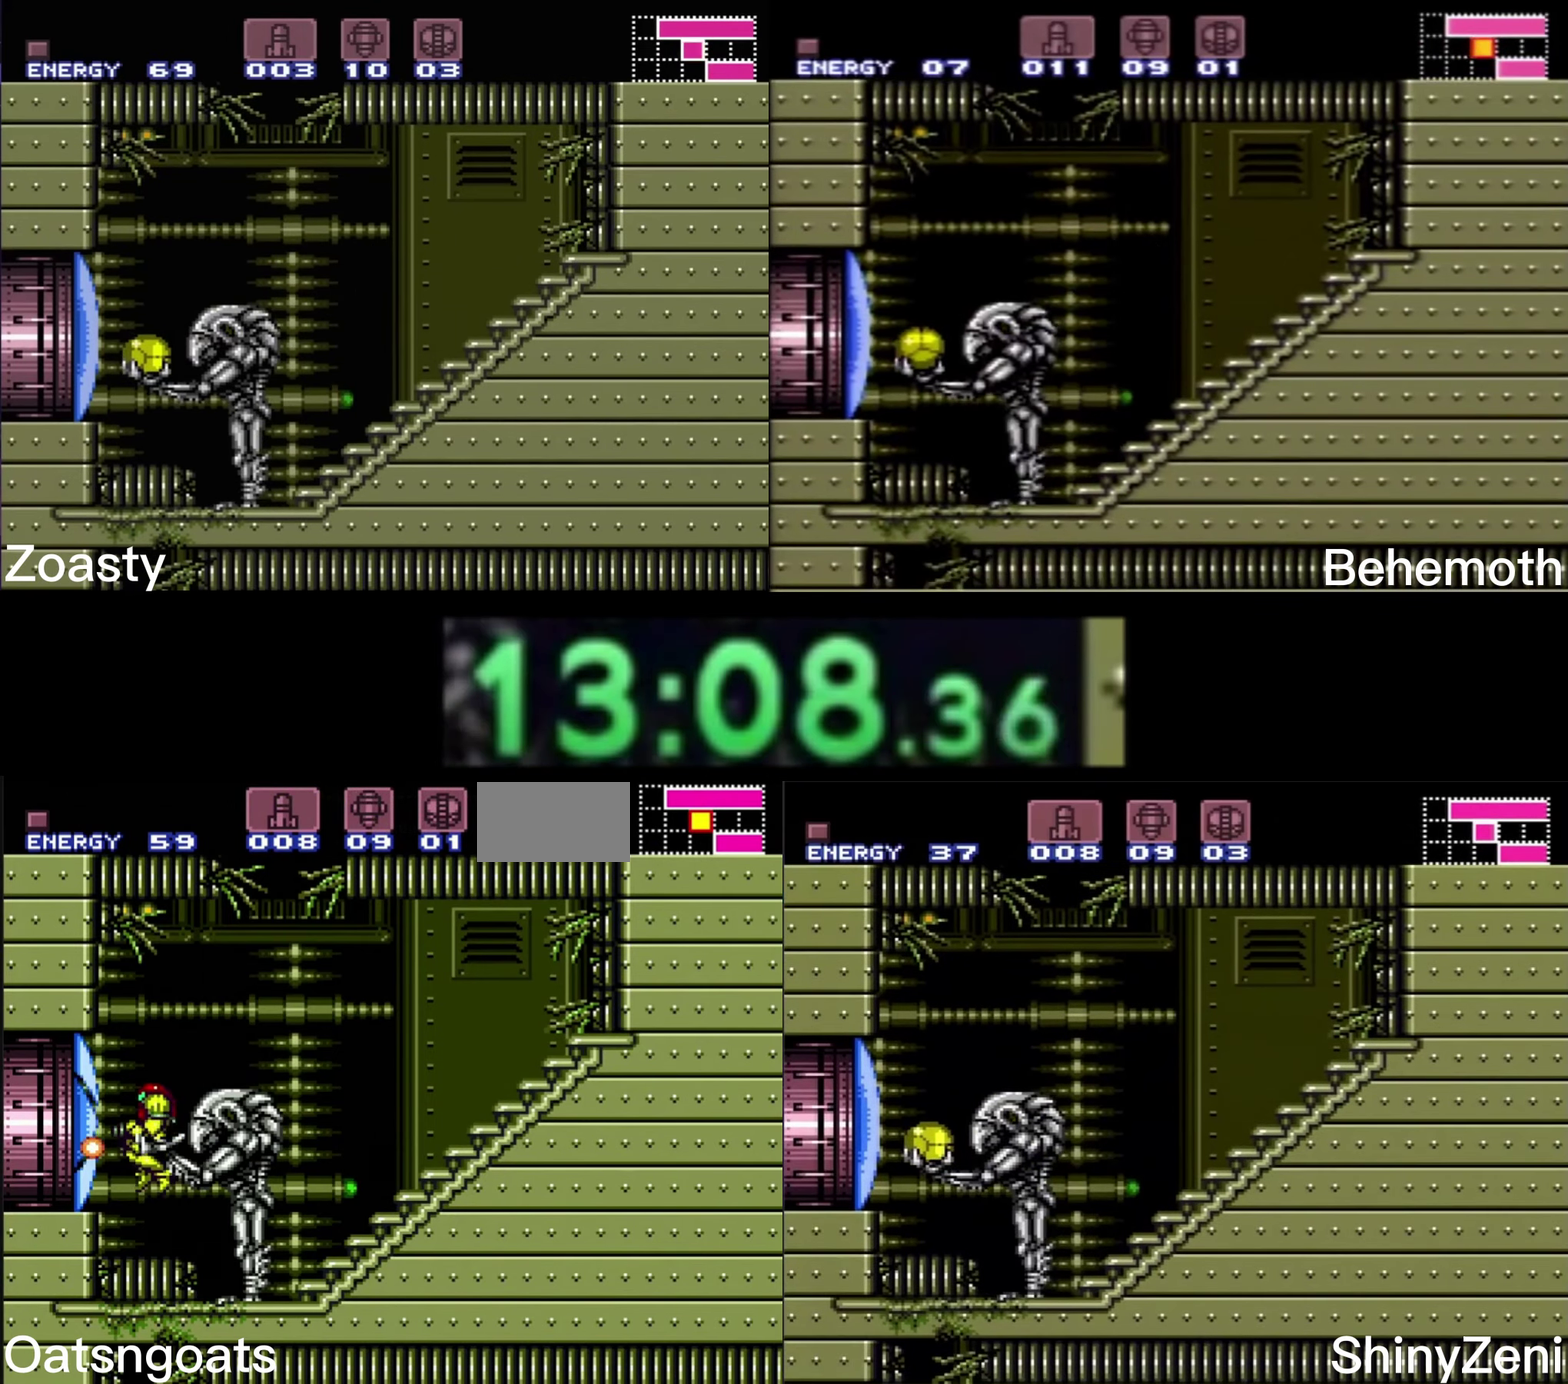
{"buttons": ["X", "DPAD_LEFT"], "events": [[250, "DPAD_LEFT", "down"], [316, "A", "down"], [450, "A", "up"], [450, "B", "up"], [500, "X", "down"]]}
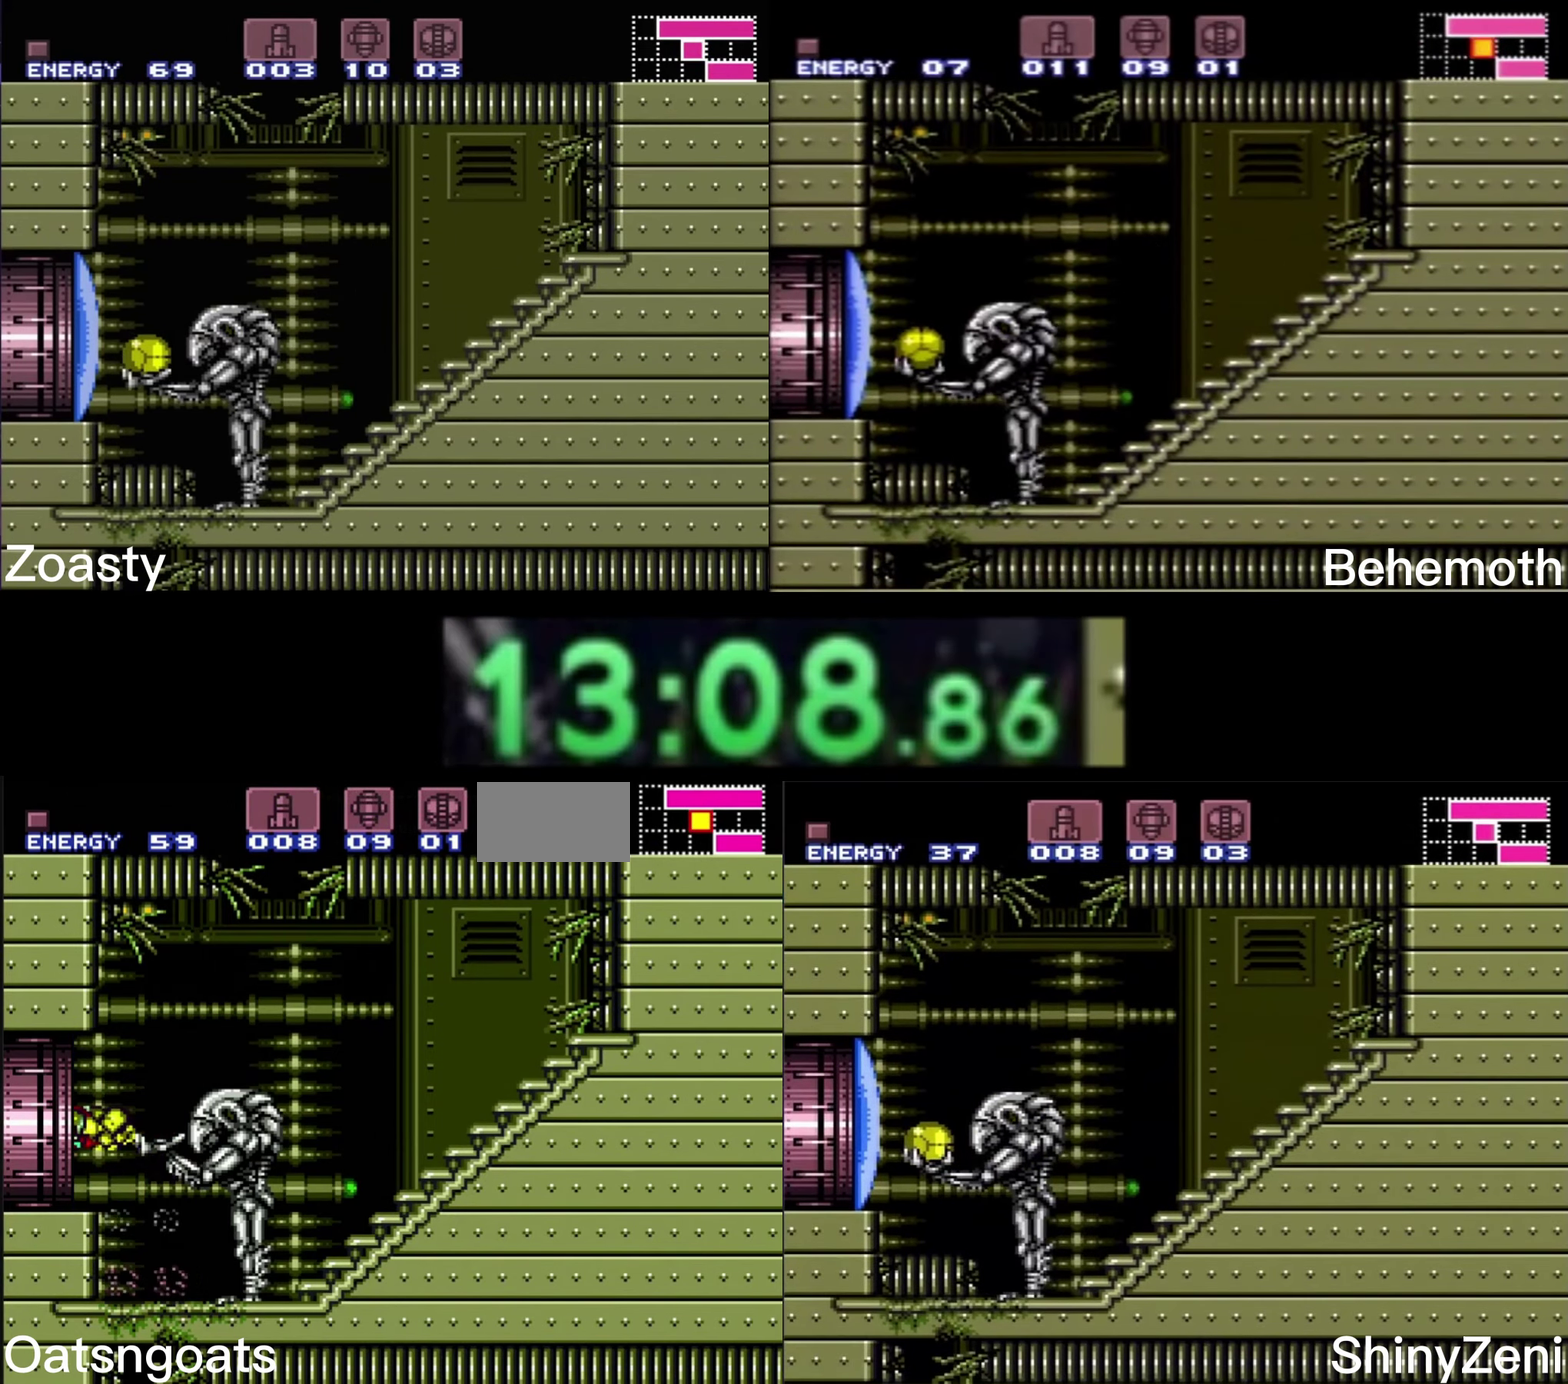
{"buttons": ["B", "DPAD_LEFT"], "events": [[16, "B", "down"], [66, "X", "up"], [133, "L1", "down"], [216, "L1", "up"]]}
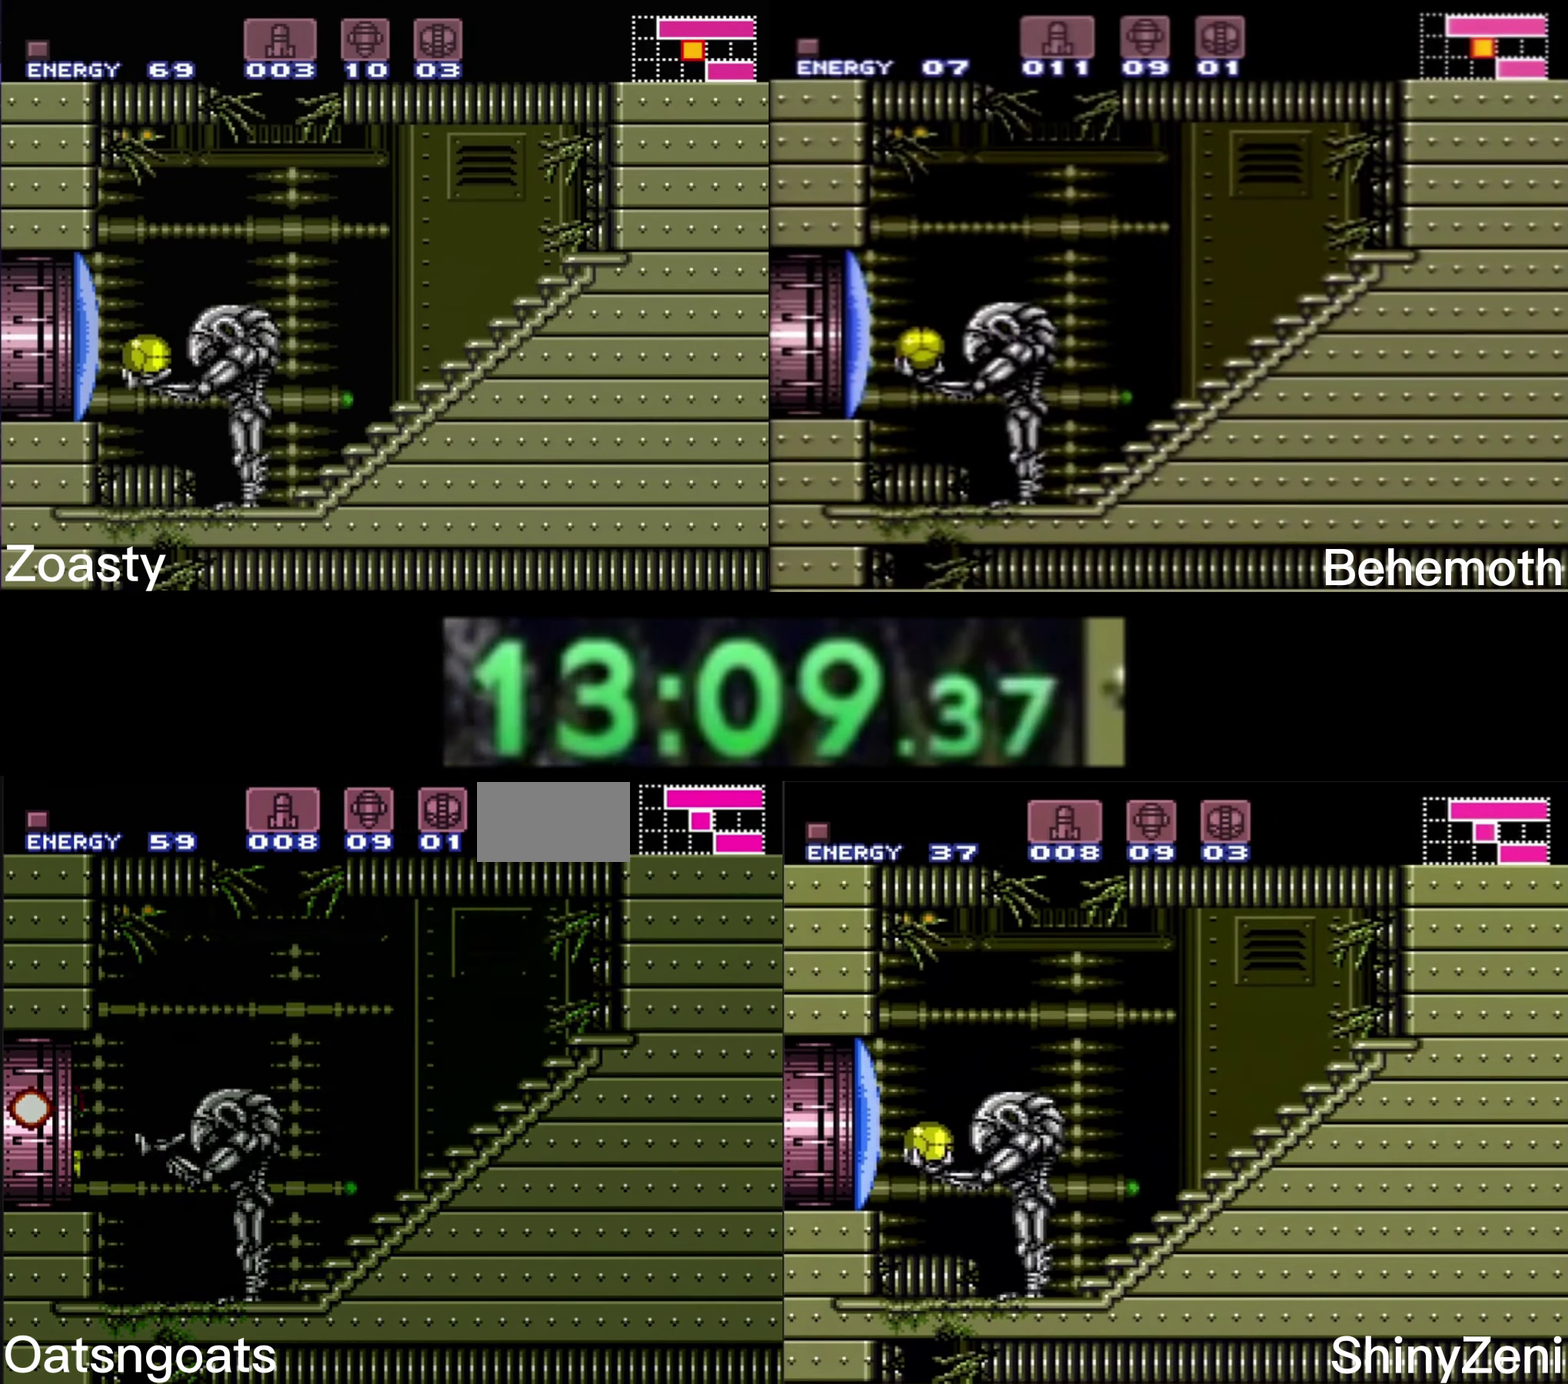
{"buttons": ["B"], "events": [[283, "B", "up"], [283, "DPAD_LEFT", "up"], [433, "B", "down"]]}
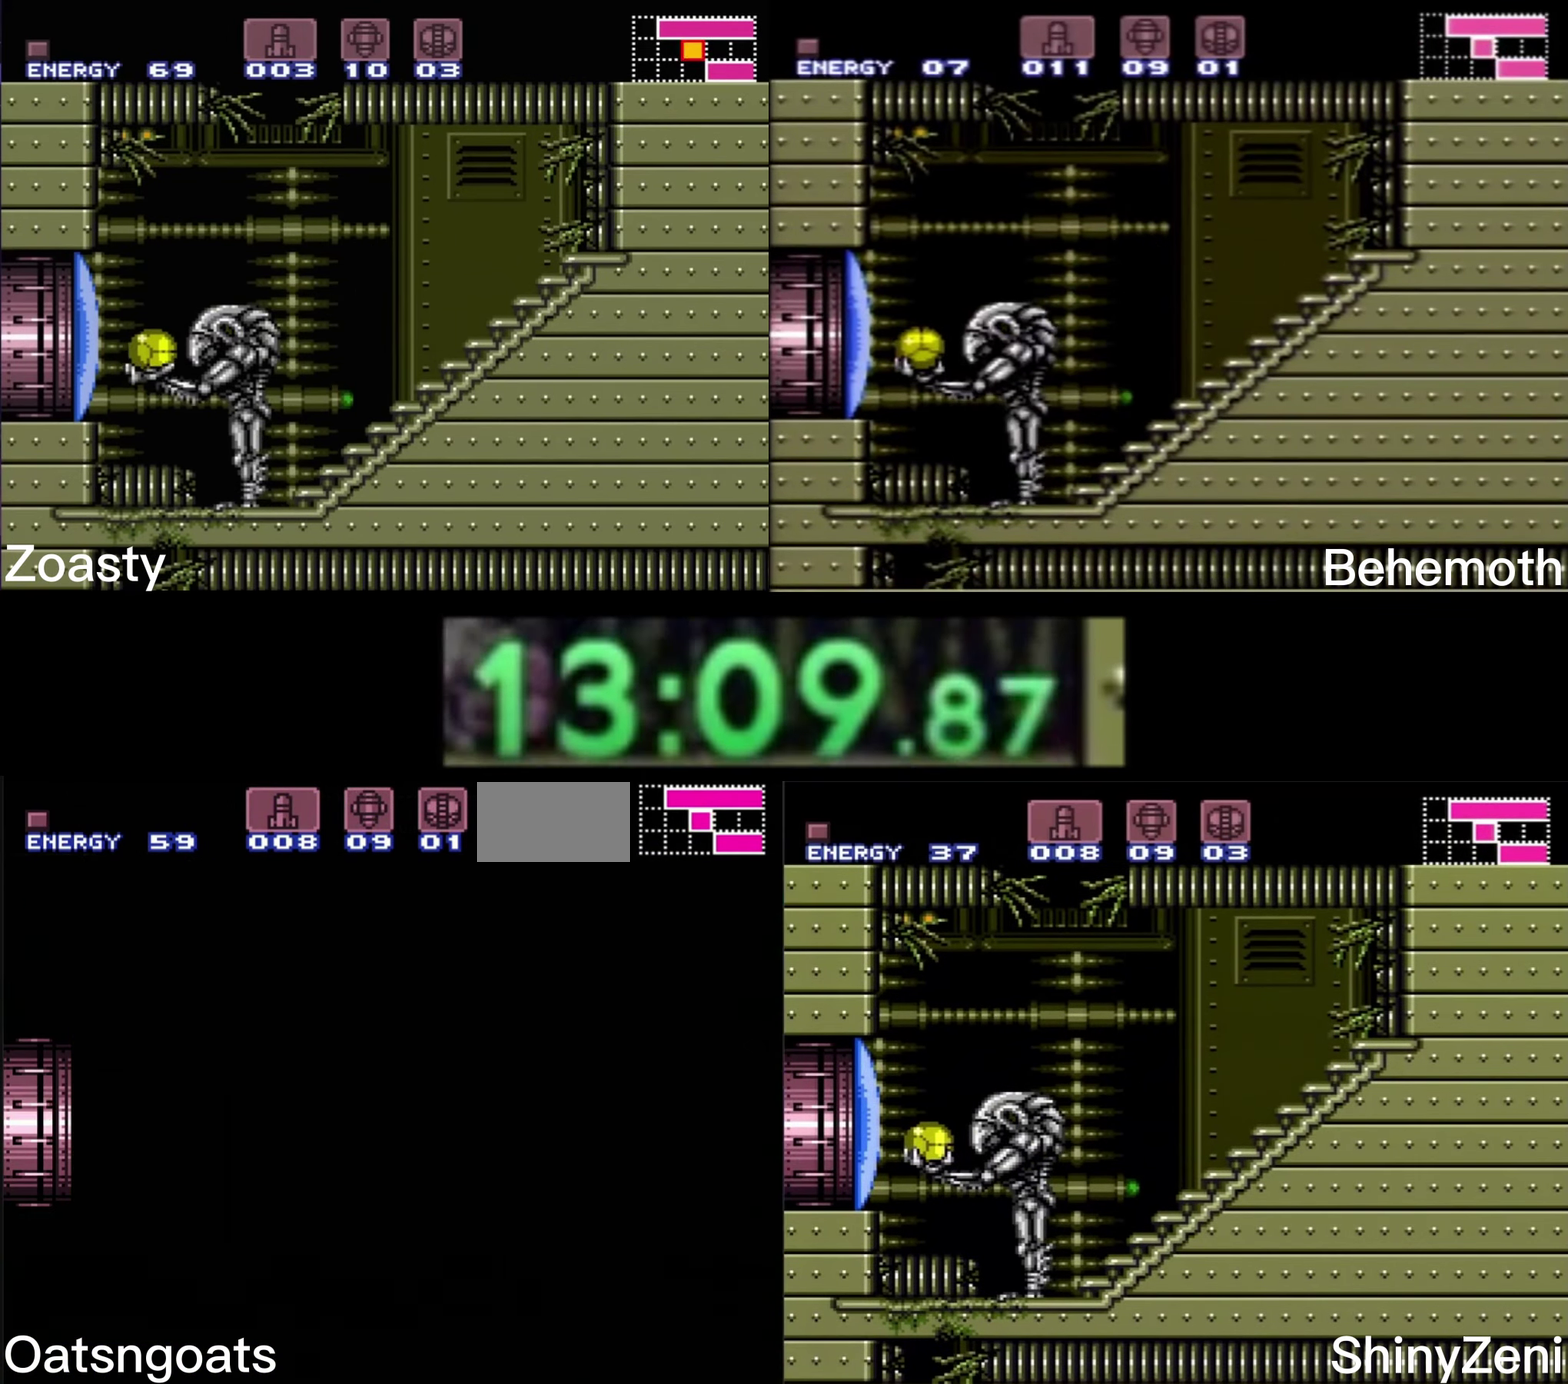
{"buttons": [], "events": [[300, "B", "up"]]}
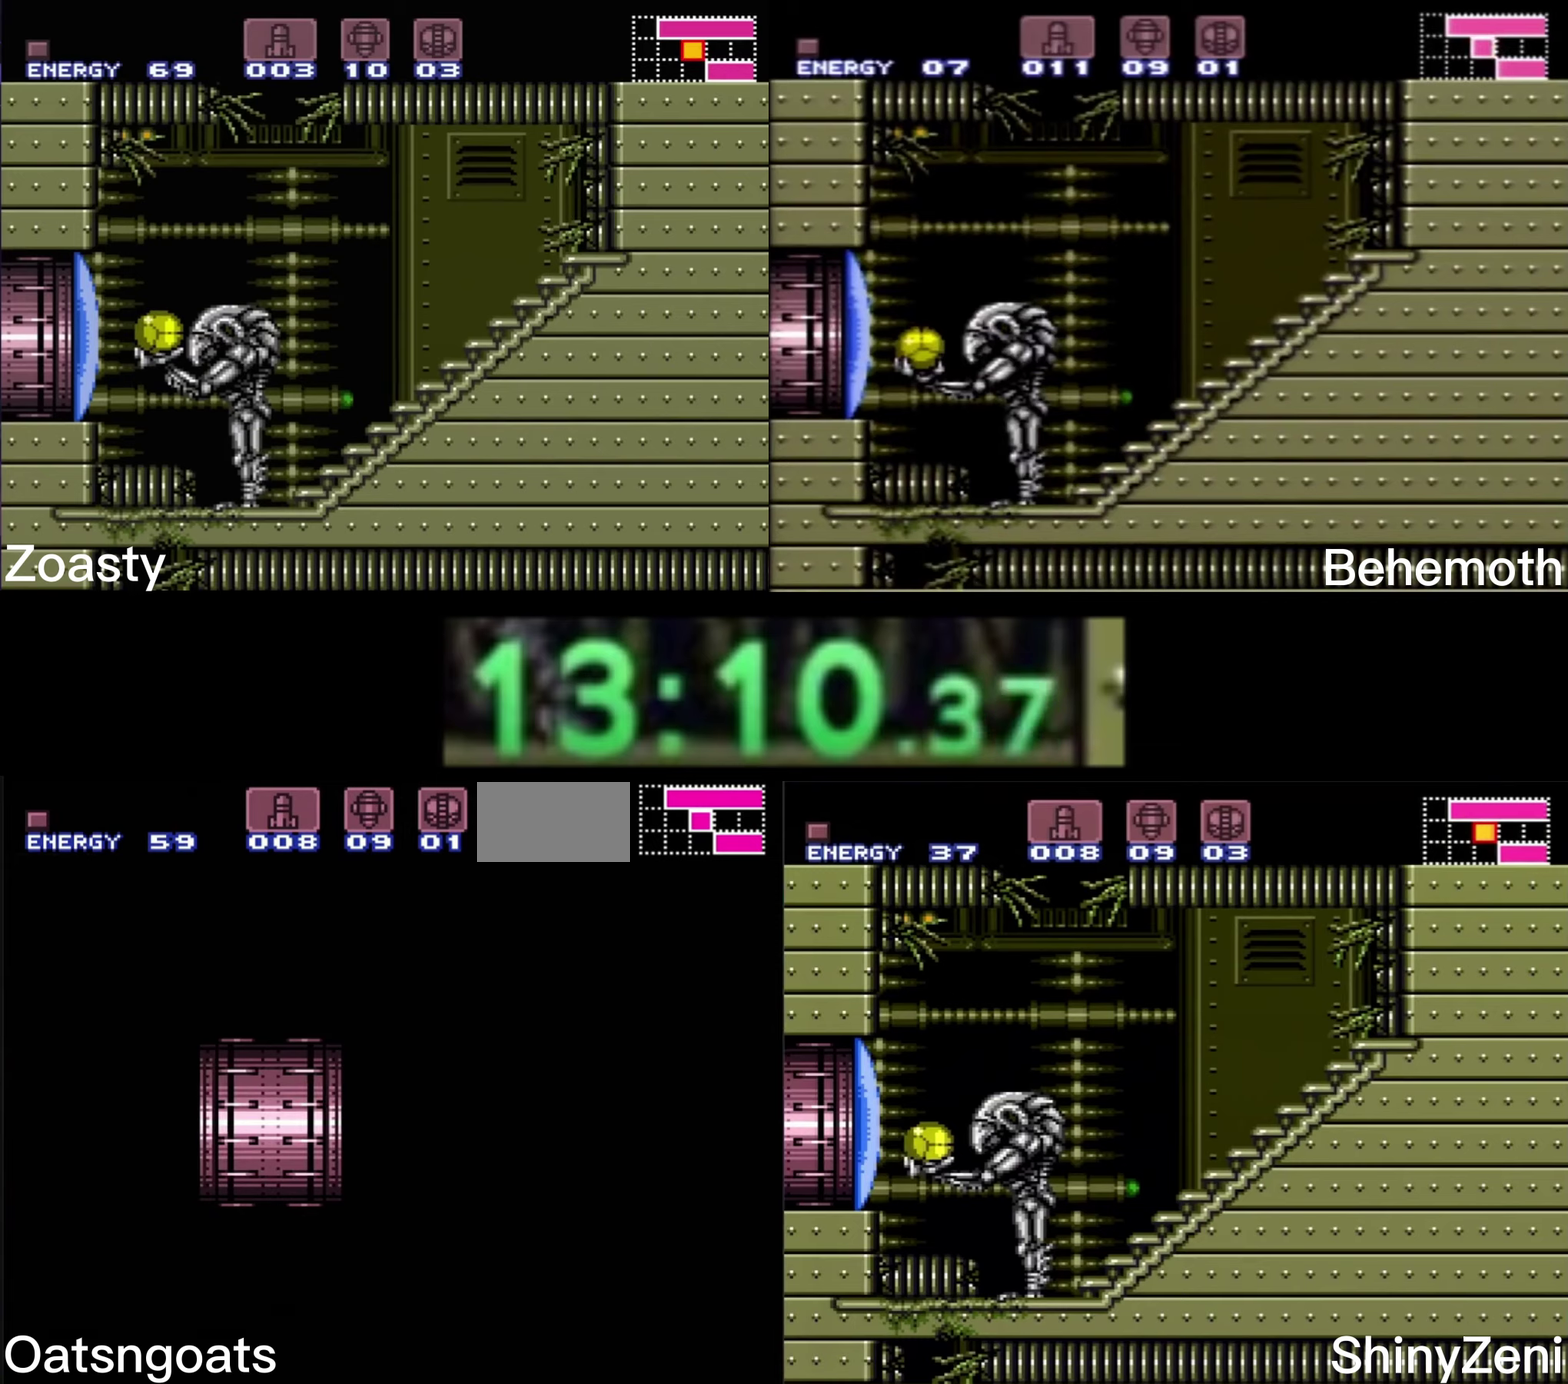
{"buttons": ["B"], "events": [[350, "B", "down"], [350, "DPAD_LEFT", "down"], [450, "DPAD_LEFT", "up"]]}
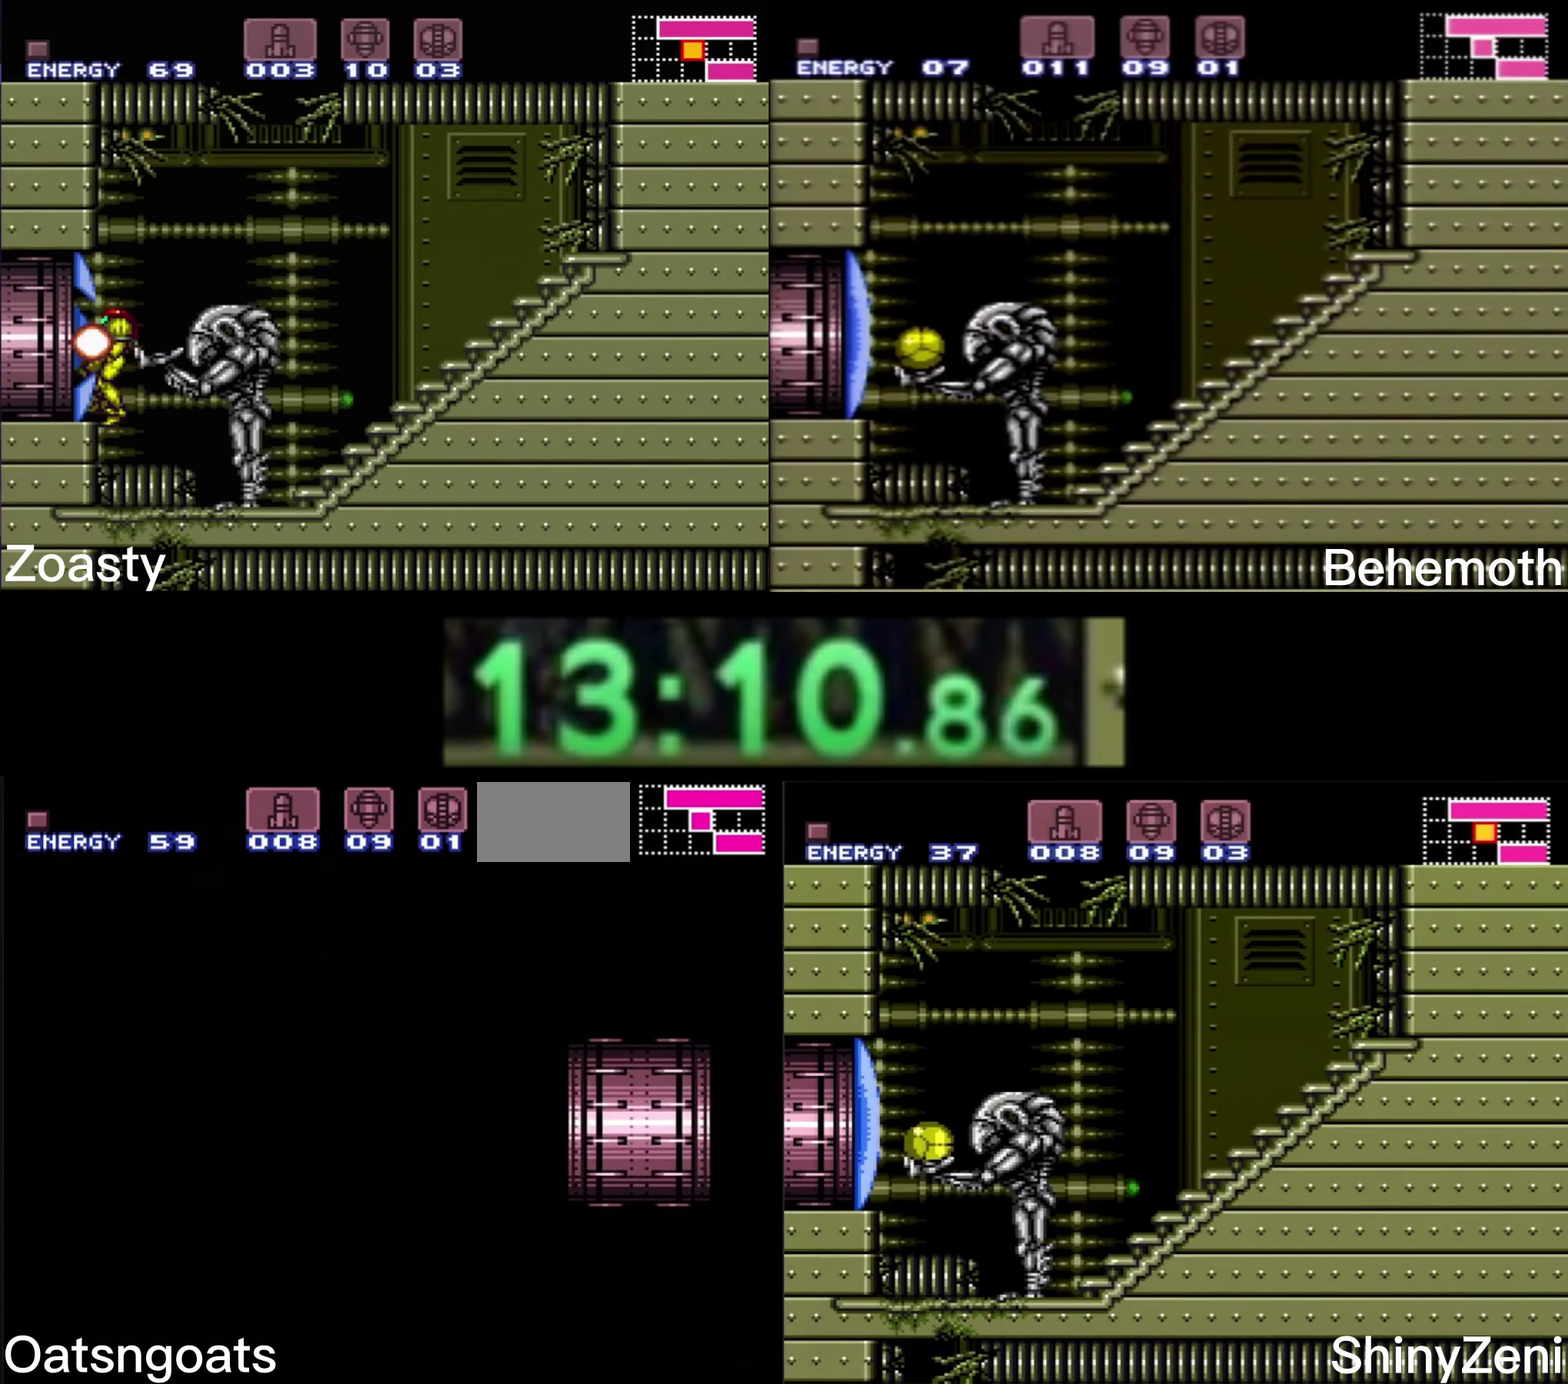
{"buttons": ["B", "DPAD_LEFT"], "events": [[33, "DPAD_LEFT", "down"], [117, "B", "up"], [167, "B", "down"]]}
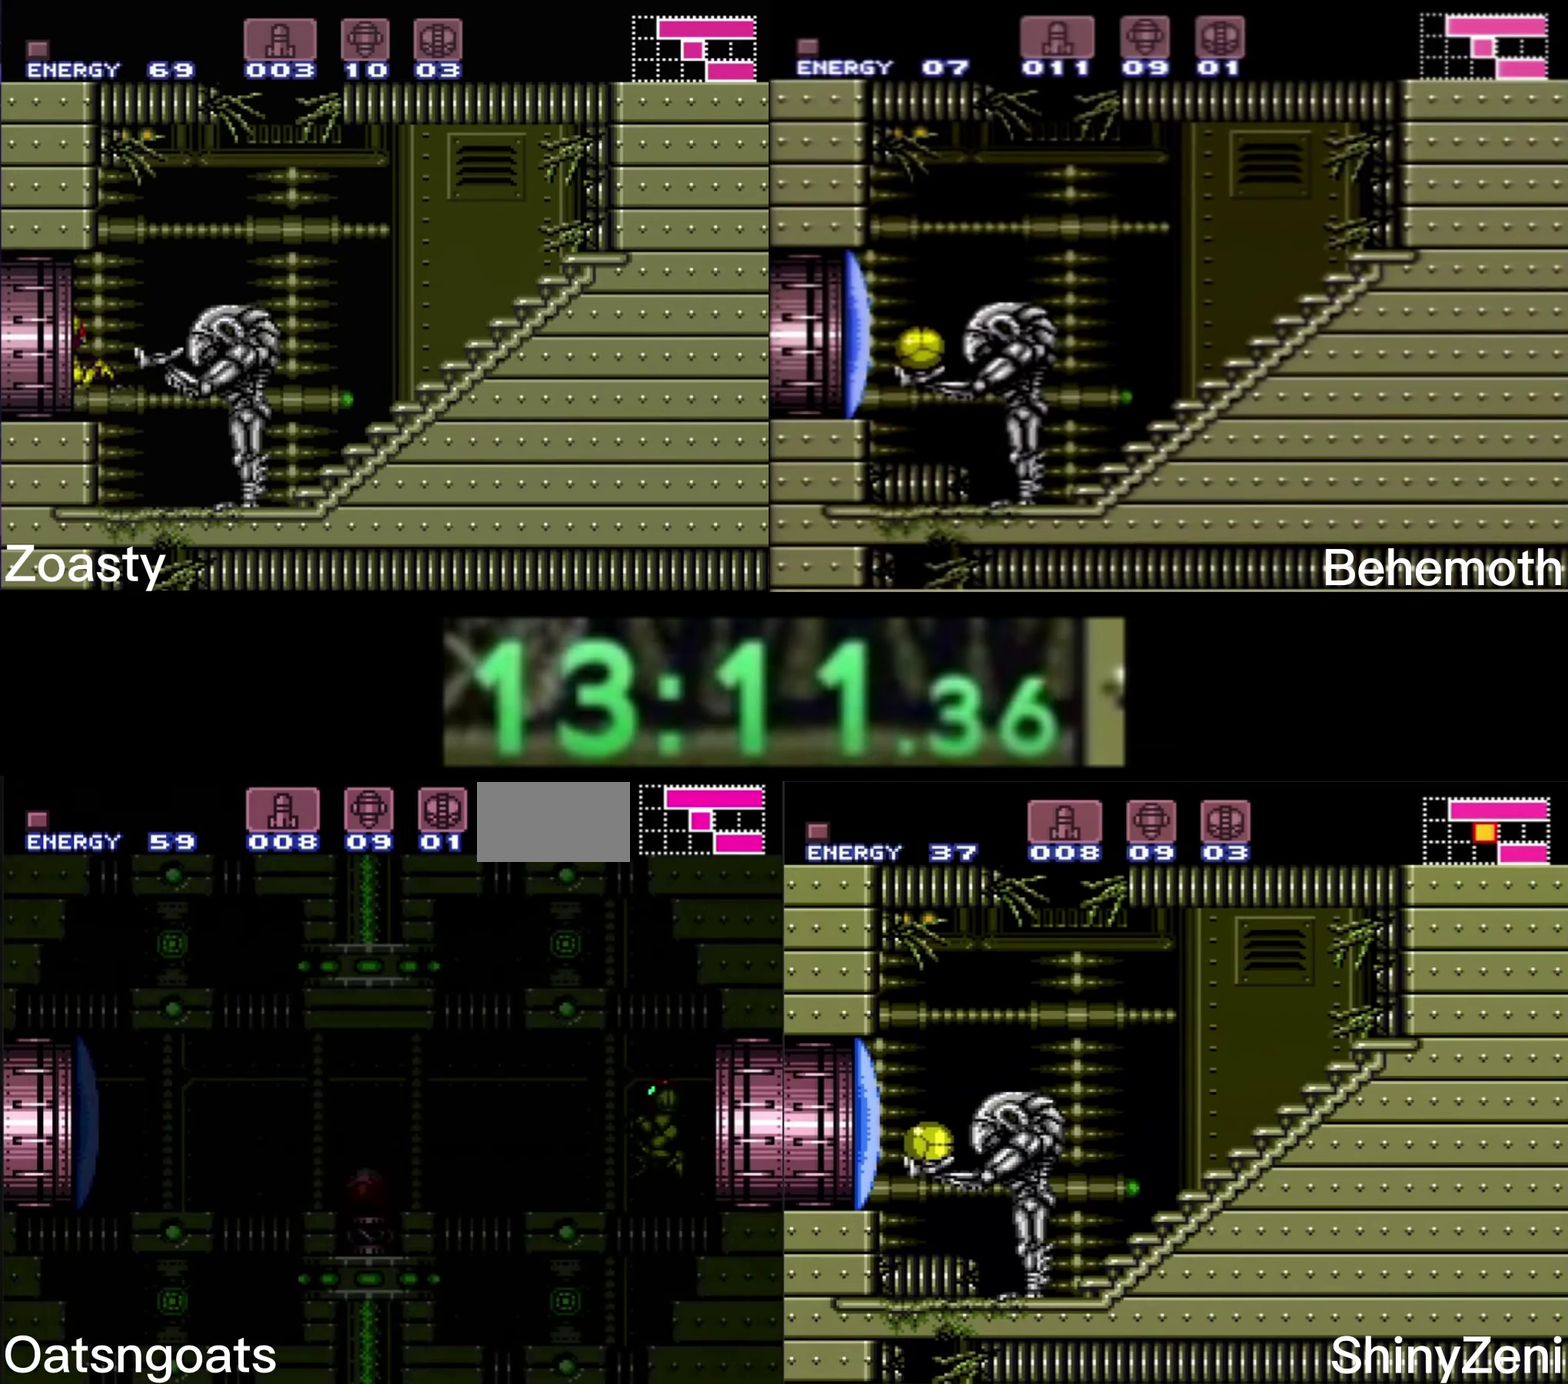
{"buttons": ["B", "DPAD_LEFT"], "events": [[83, "R1", "down"], [233, "R1", "up"]]}
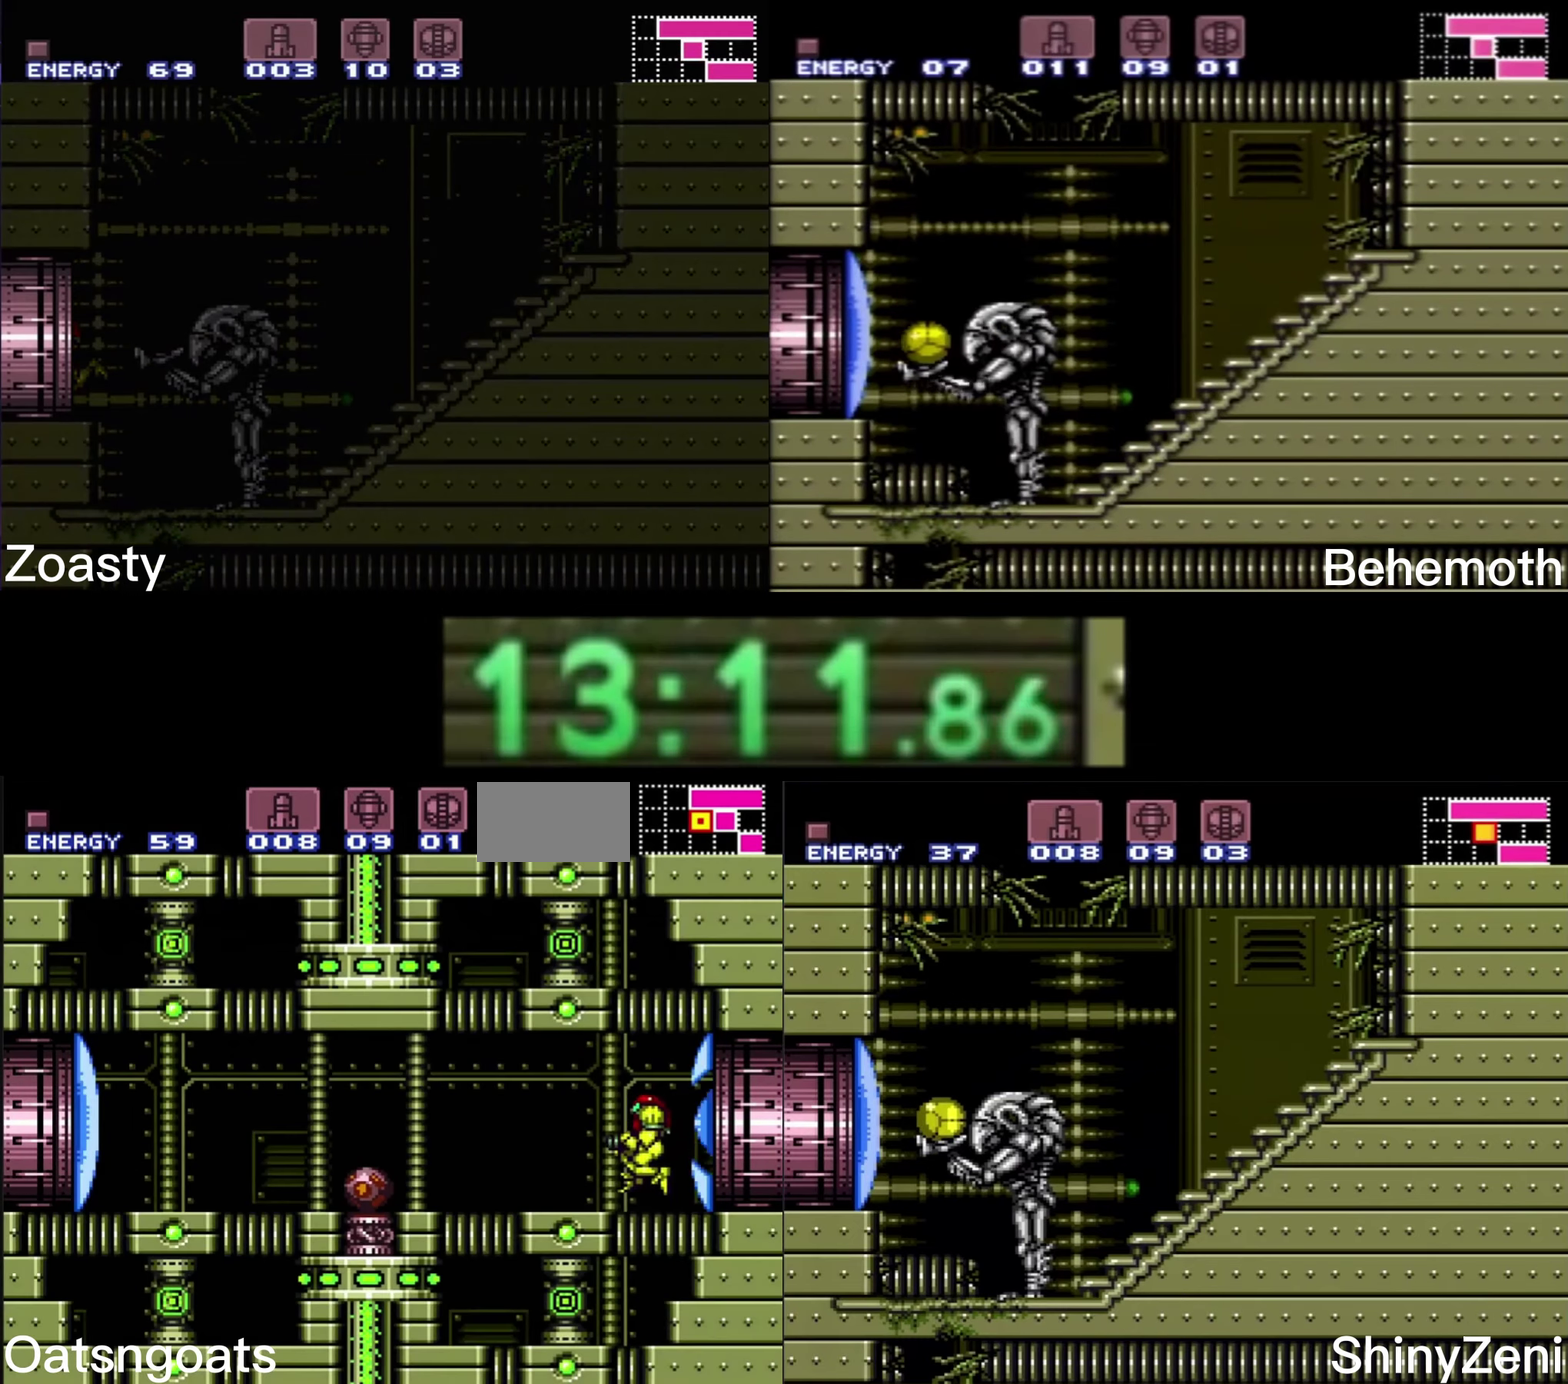
{"buttons": ["B", "DPAD_LEFT"], "events": [[117, "DPAD_DOWN", "down"], [133, "DPAD_LEFT", "up"], [133, "X", "down"], [217, "X", "up"], [233, "DPAD_DOWN", "up"], [233, "DPAD_LEFT", "down"]]}
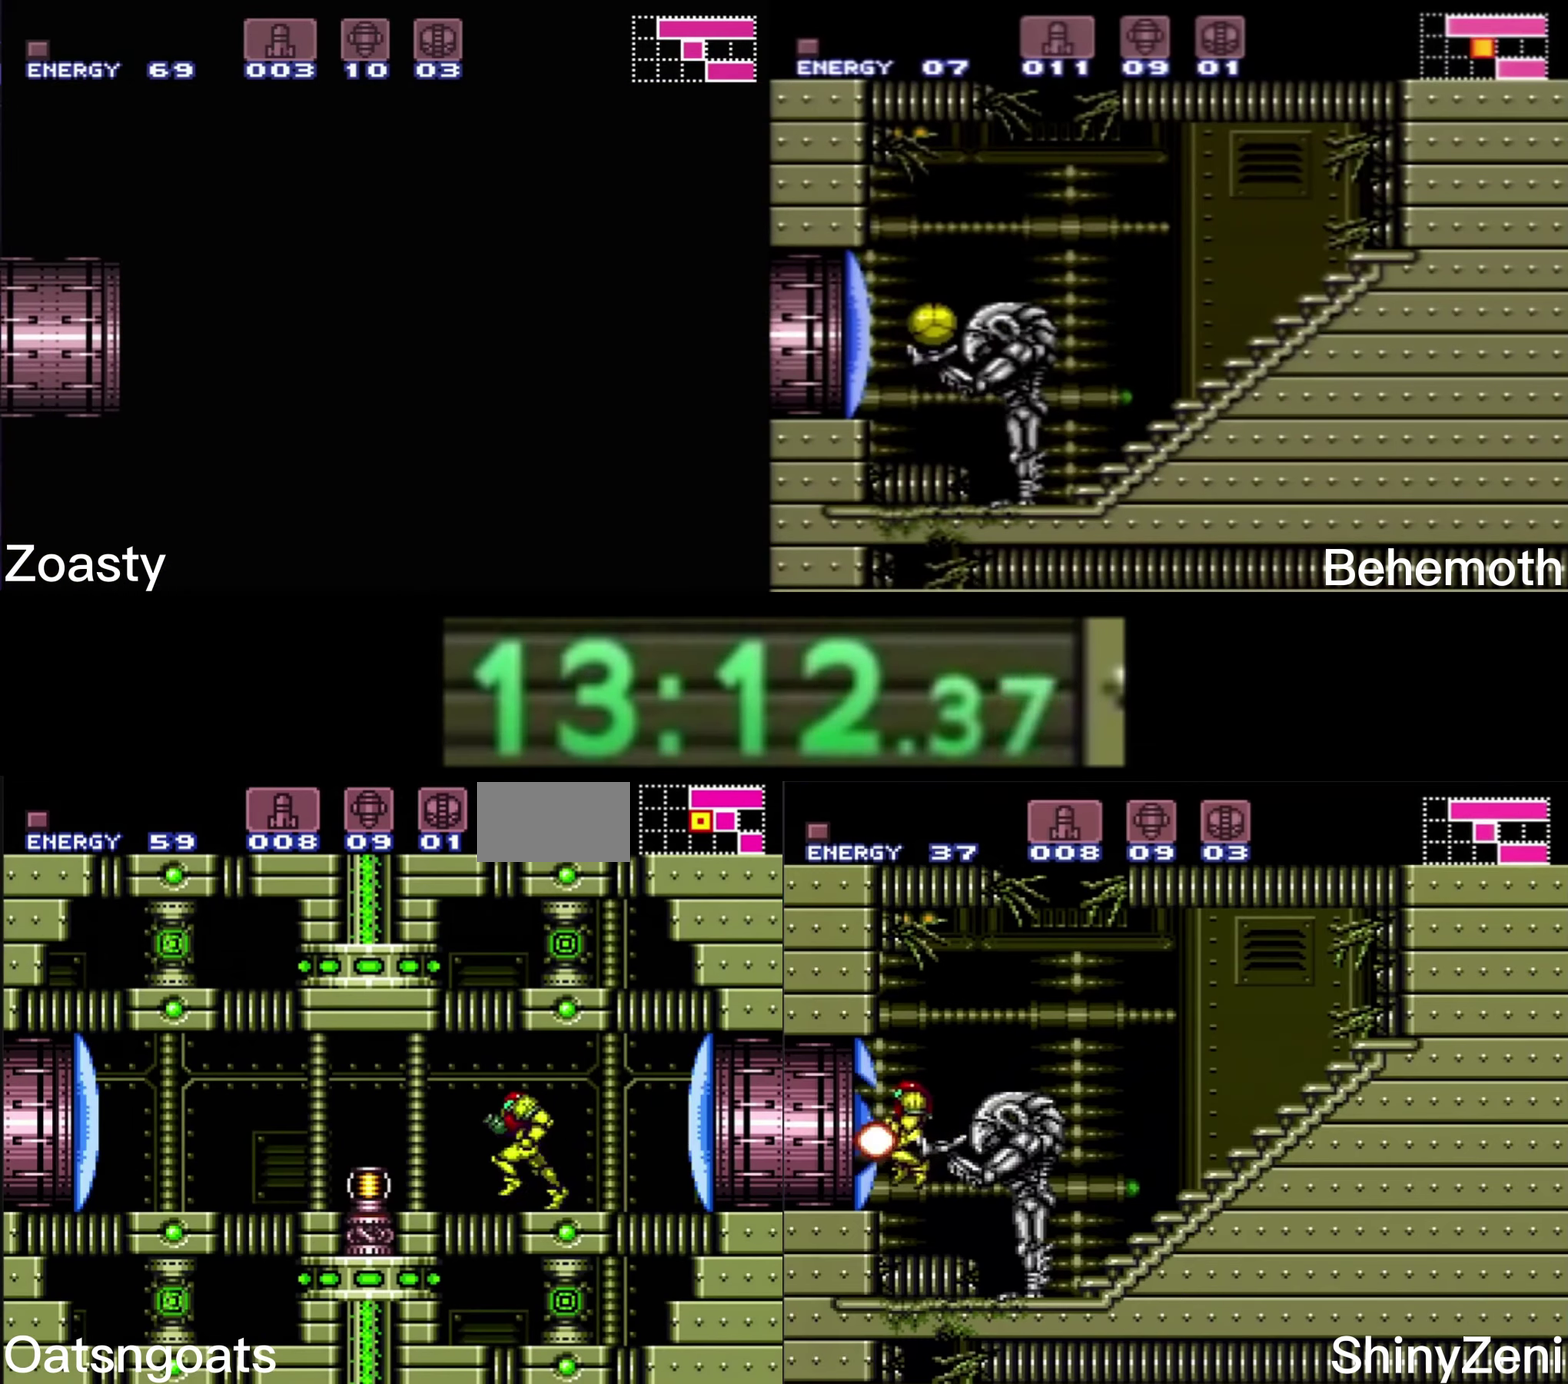
{"buttons": ["B", "DPAD_LEFT"], "events": []}
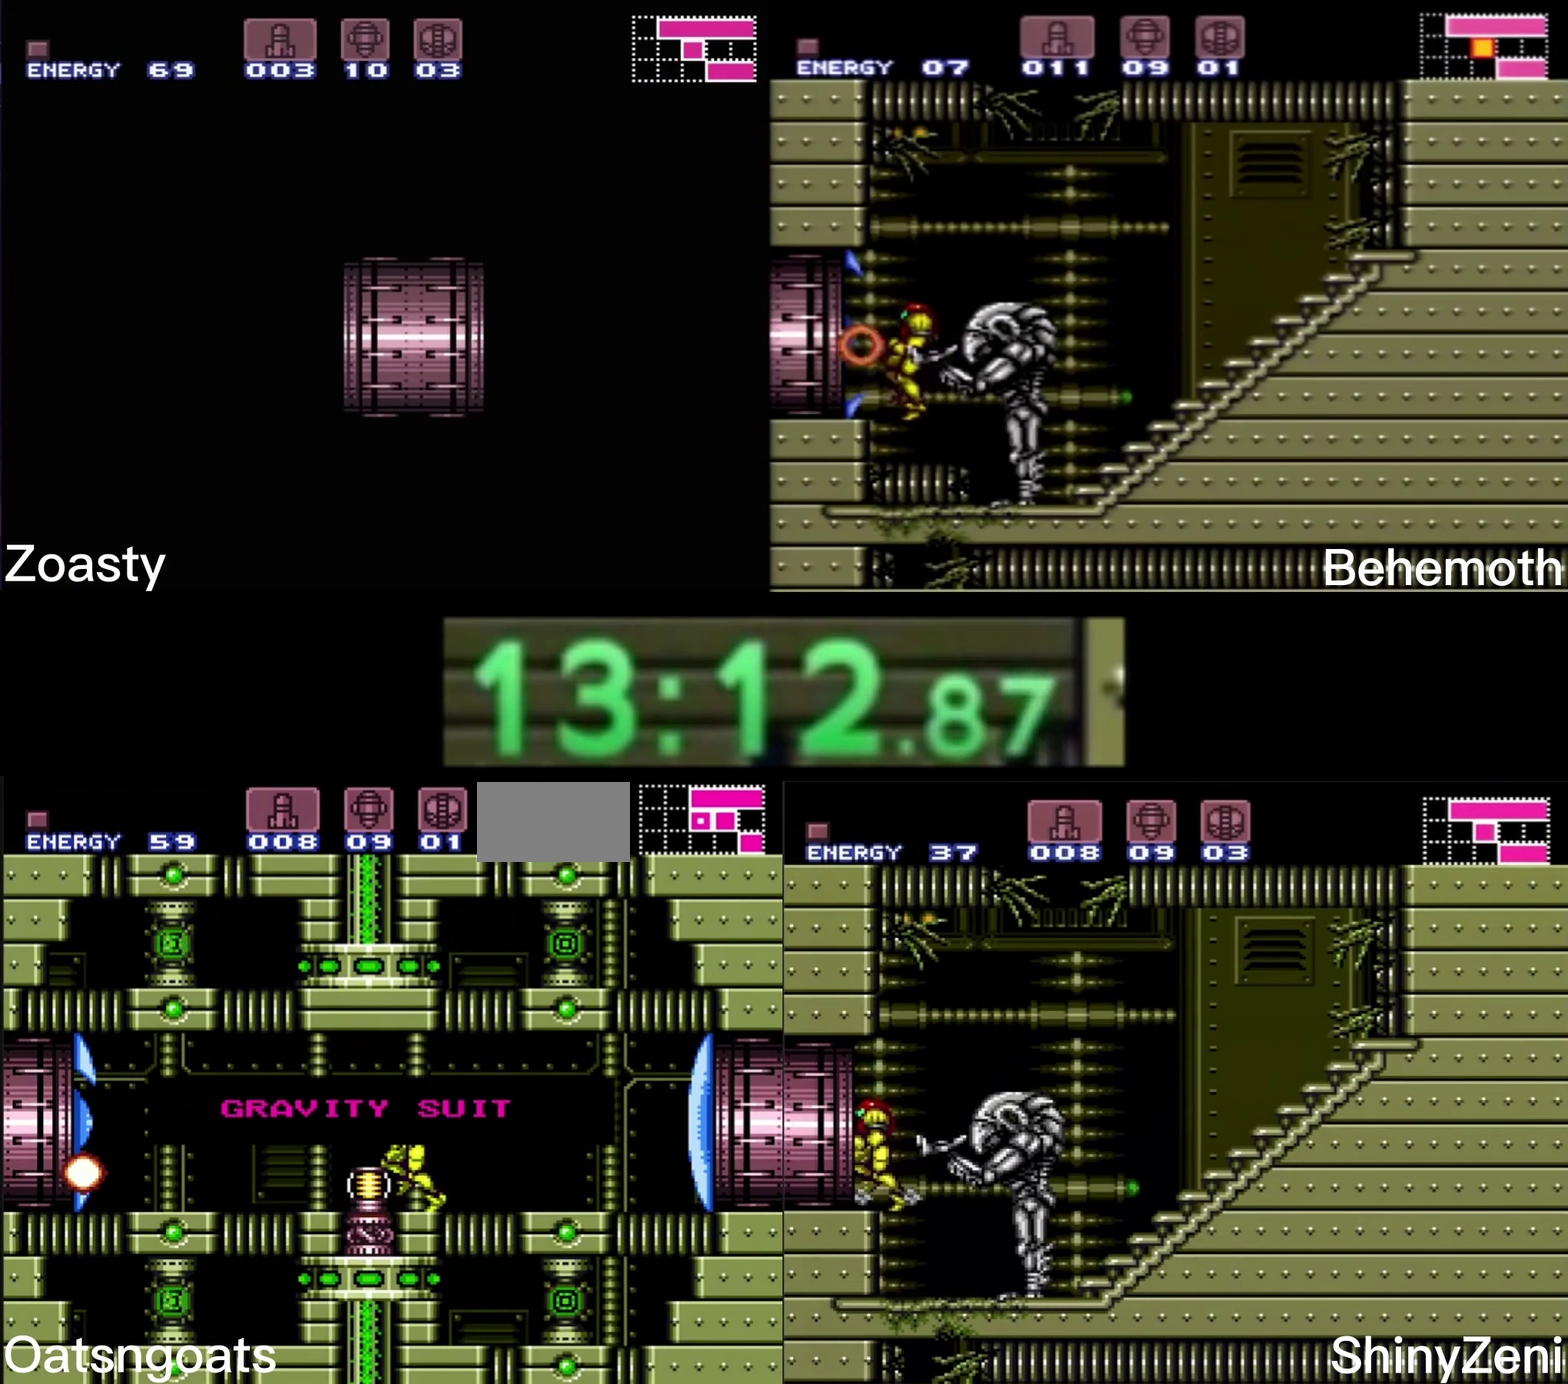
{"buttons": ["B", "DPAD_LEFT"], "events": []}
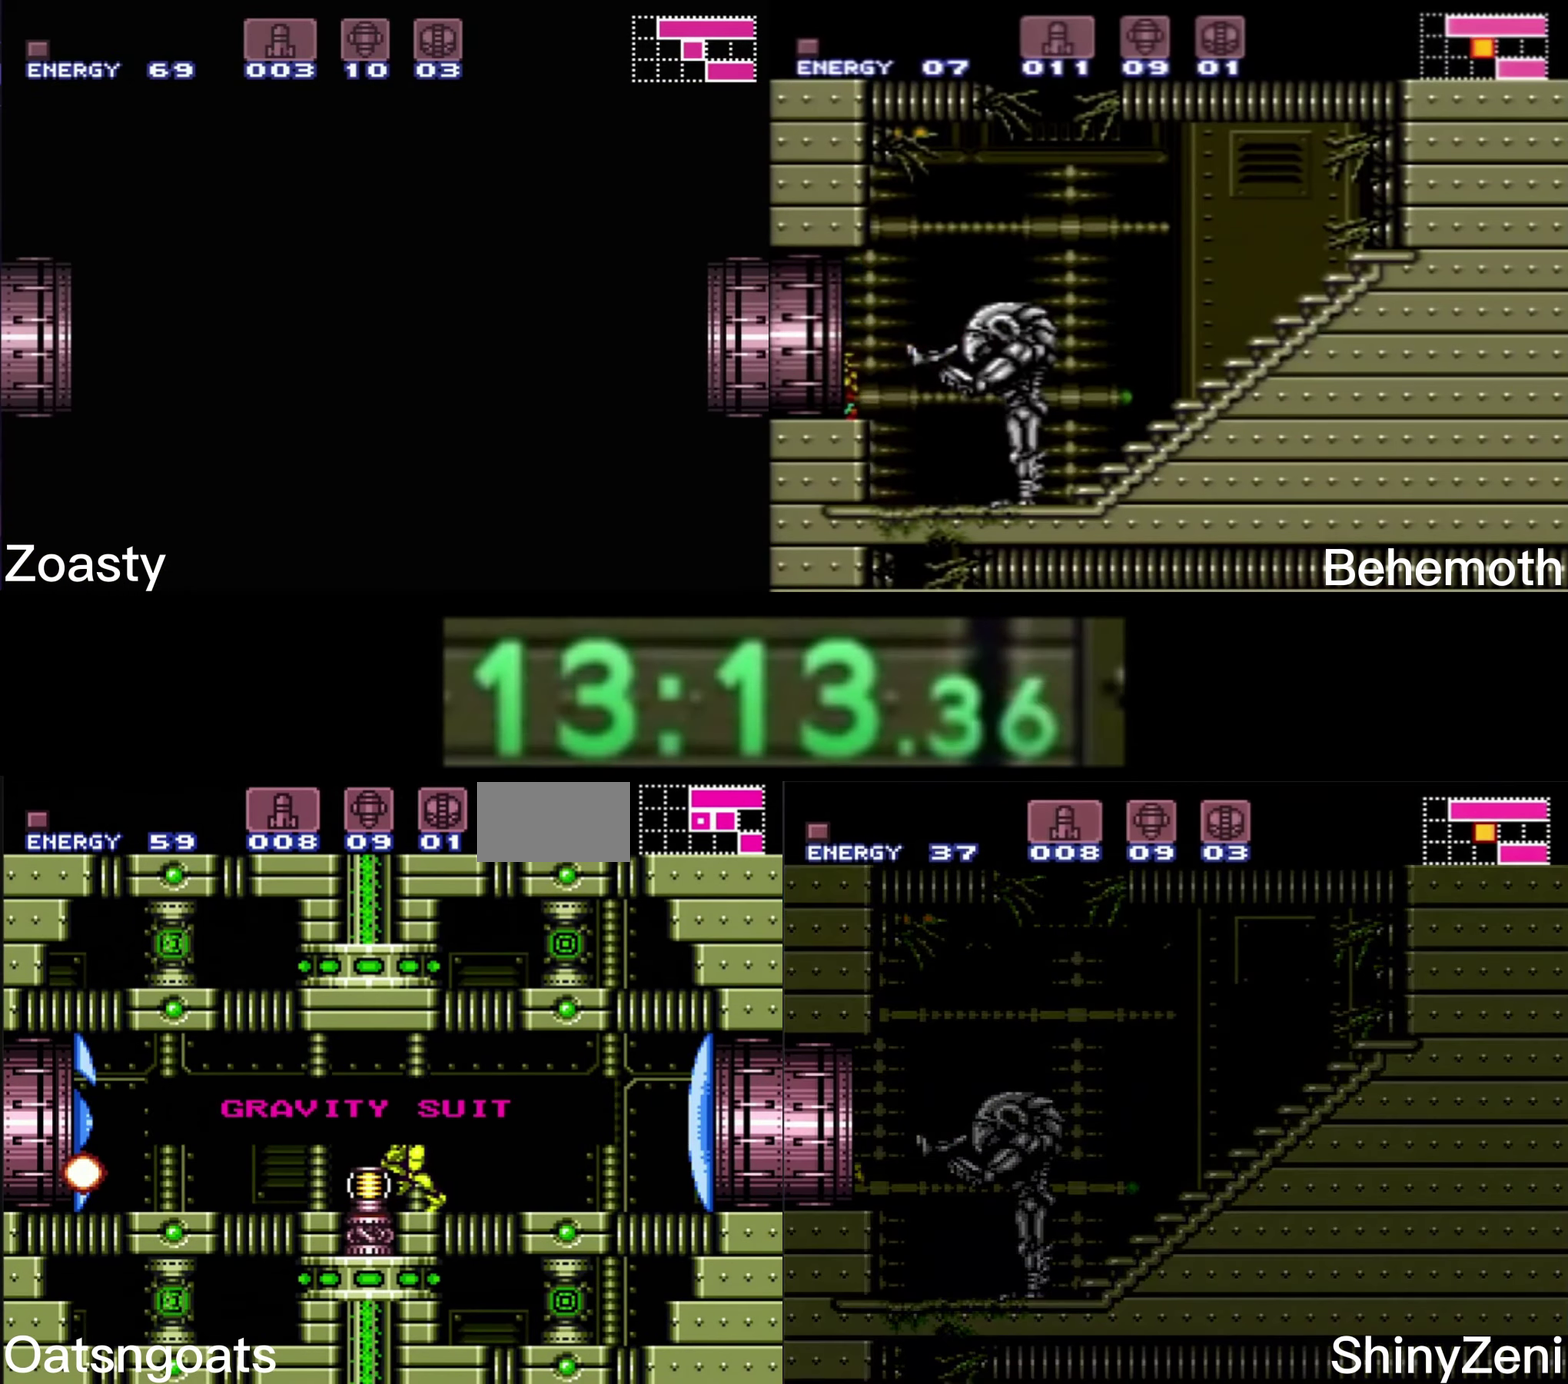
{"buttons": ["B", "DPAD_LEFT"], "events": []}
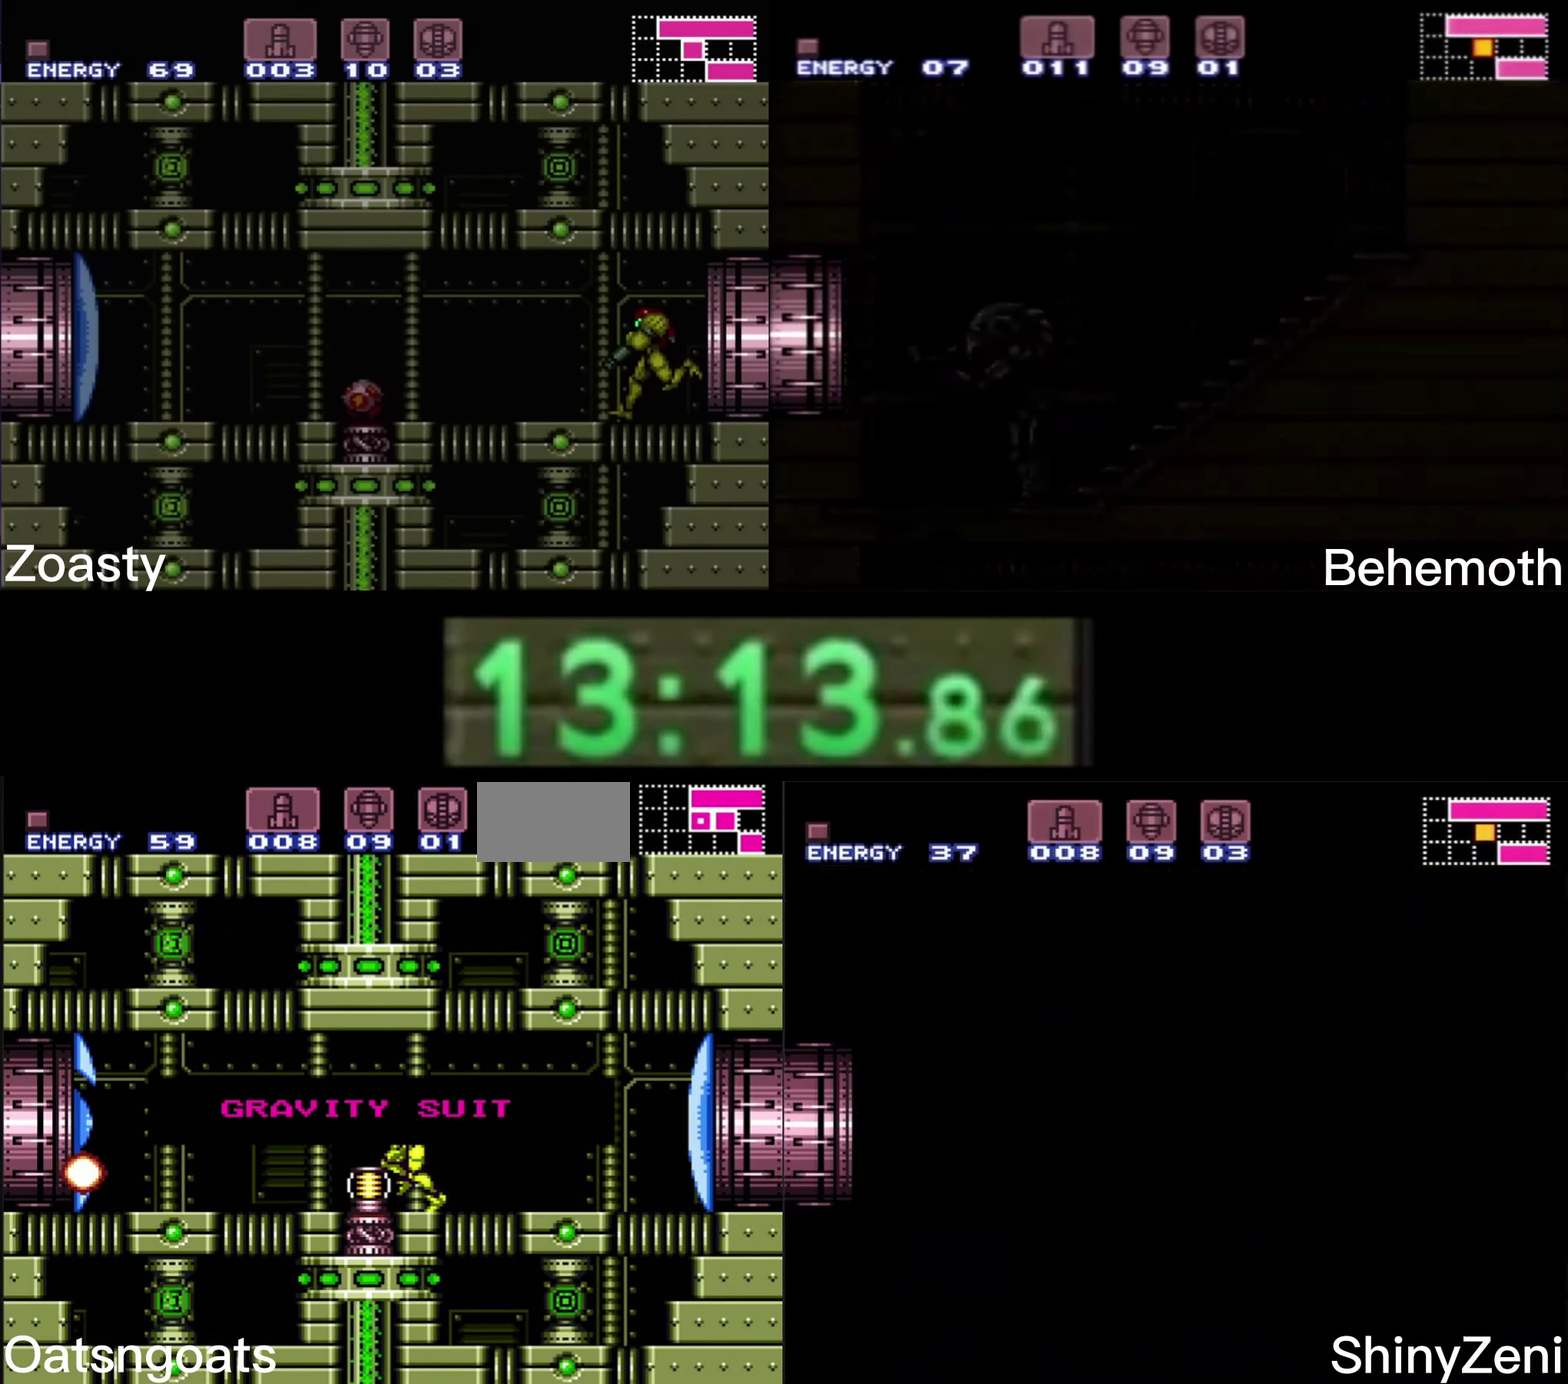
{"buttons": ["B", "DPAD_LEFT"], "events": []}
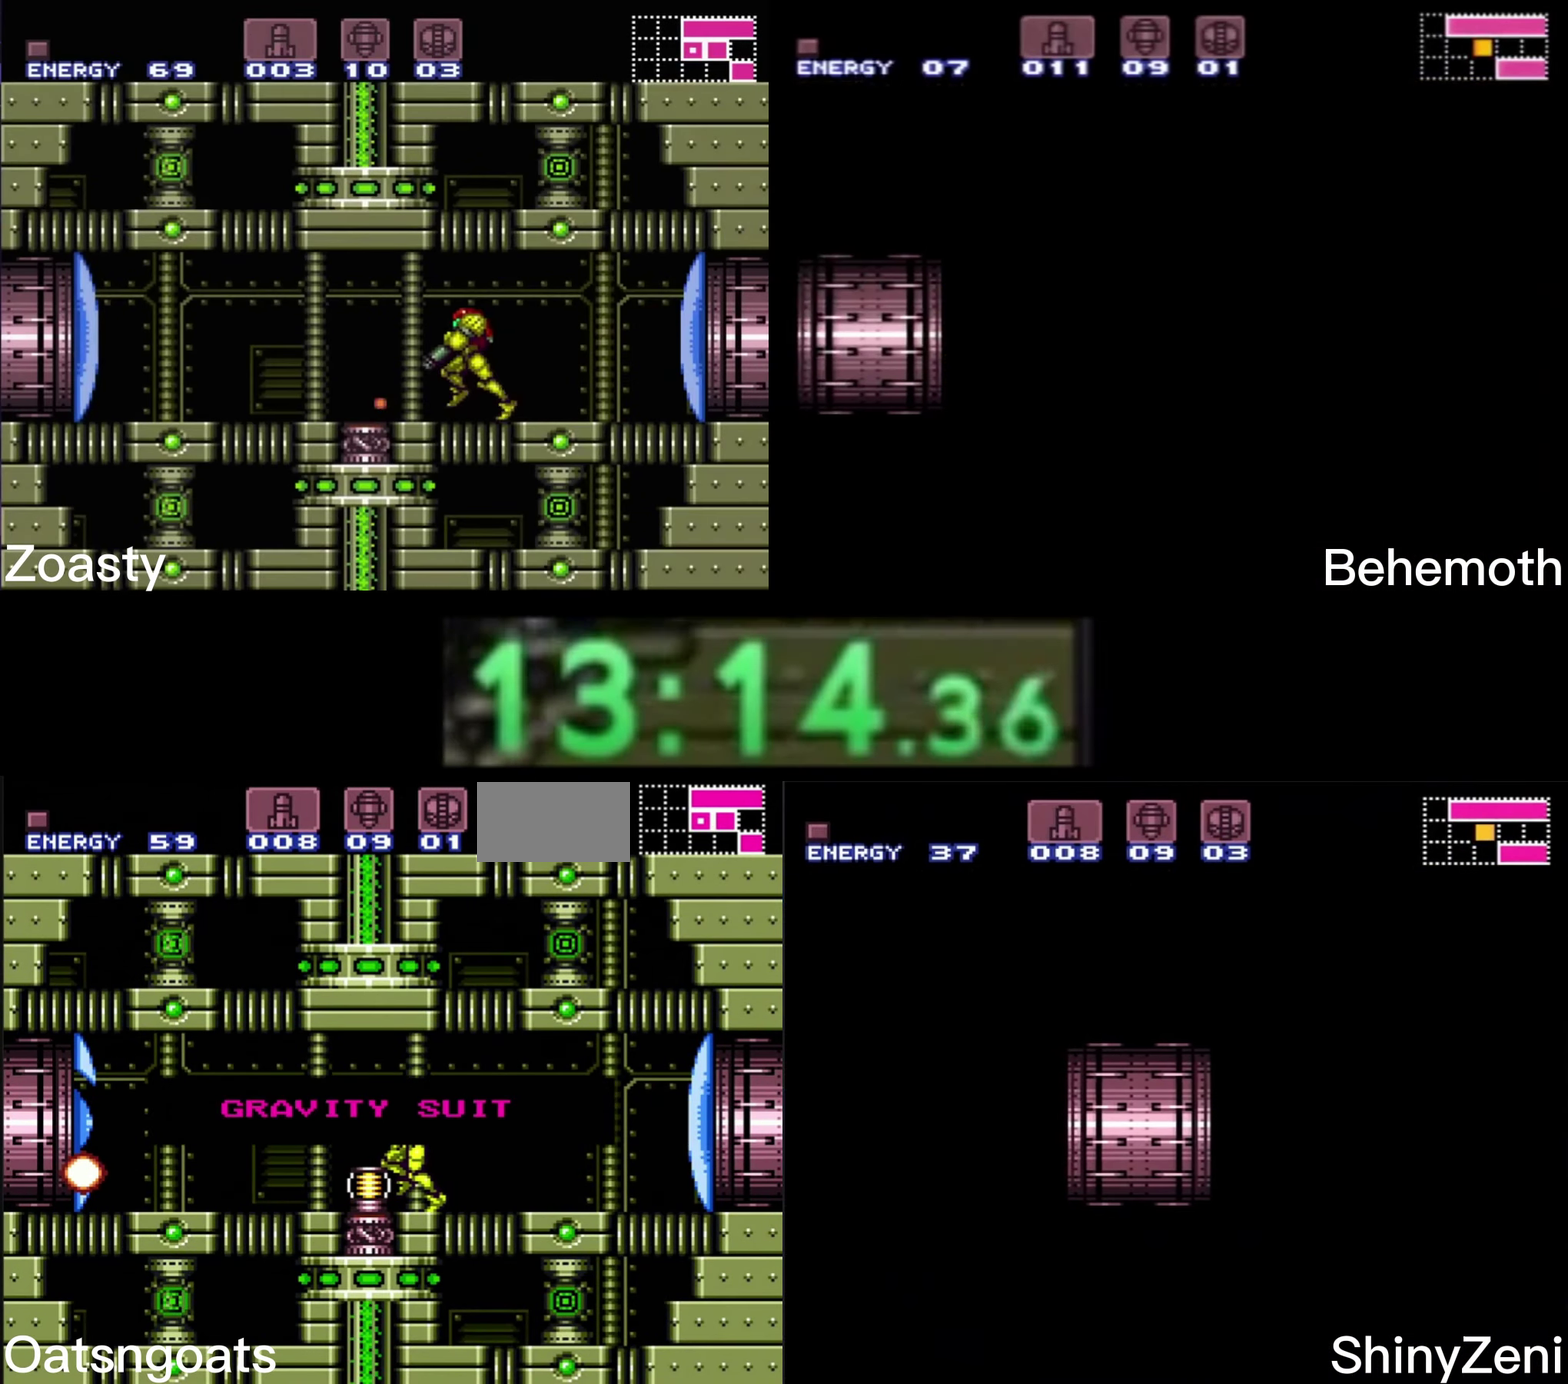
{"buttons": ["B", "DPAD_LEFT"], "events": []}
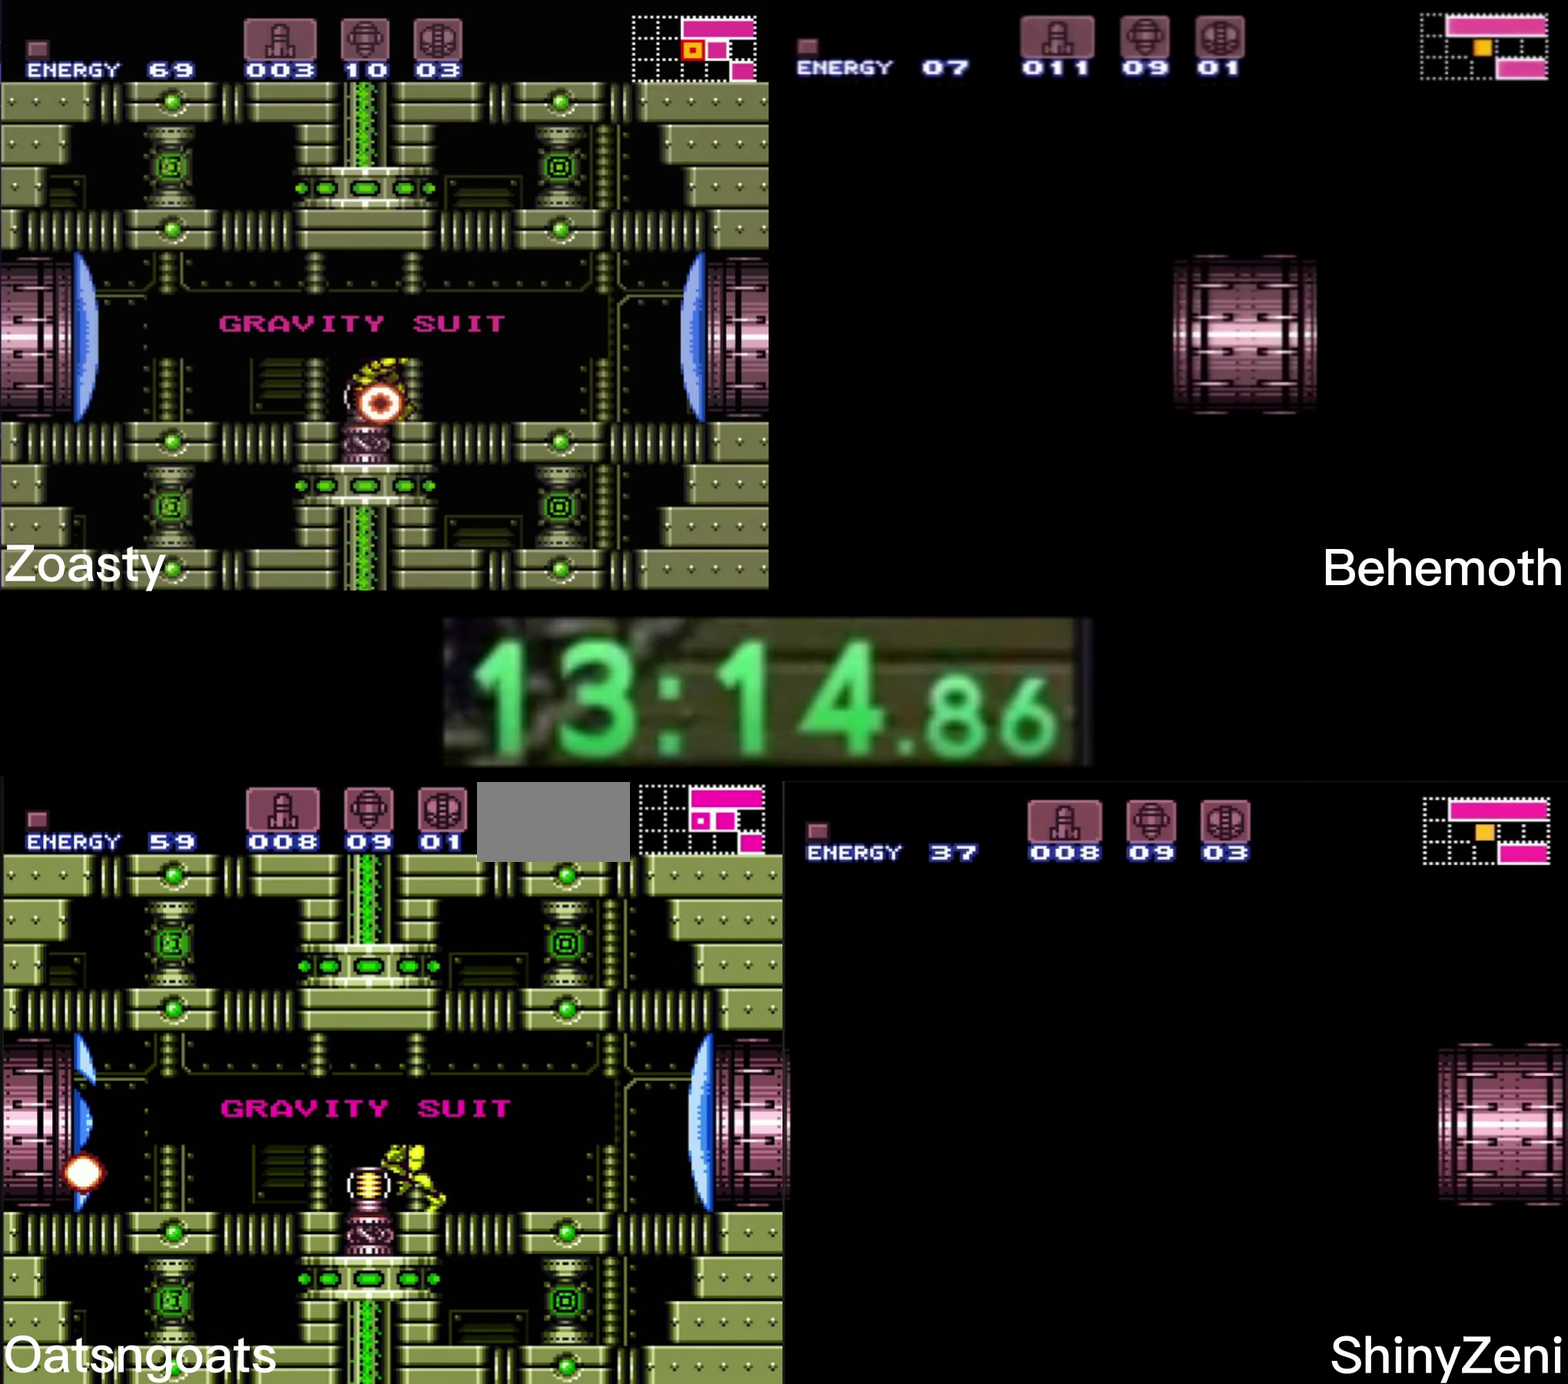
{"buttons": ["B", "DPAD_LEFT"], "events": []}
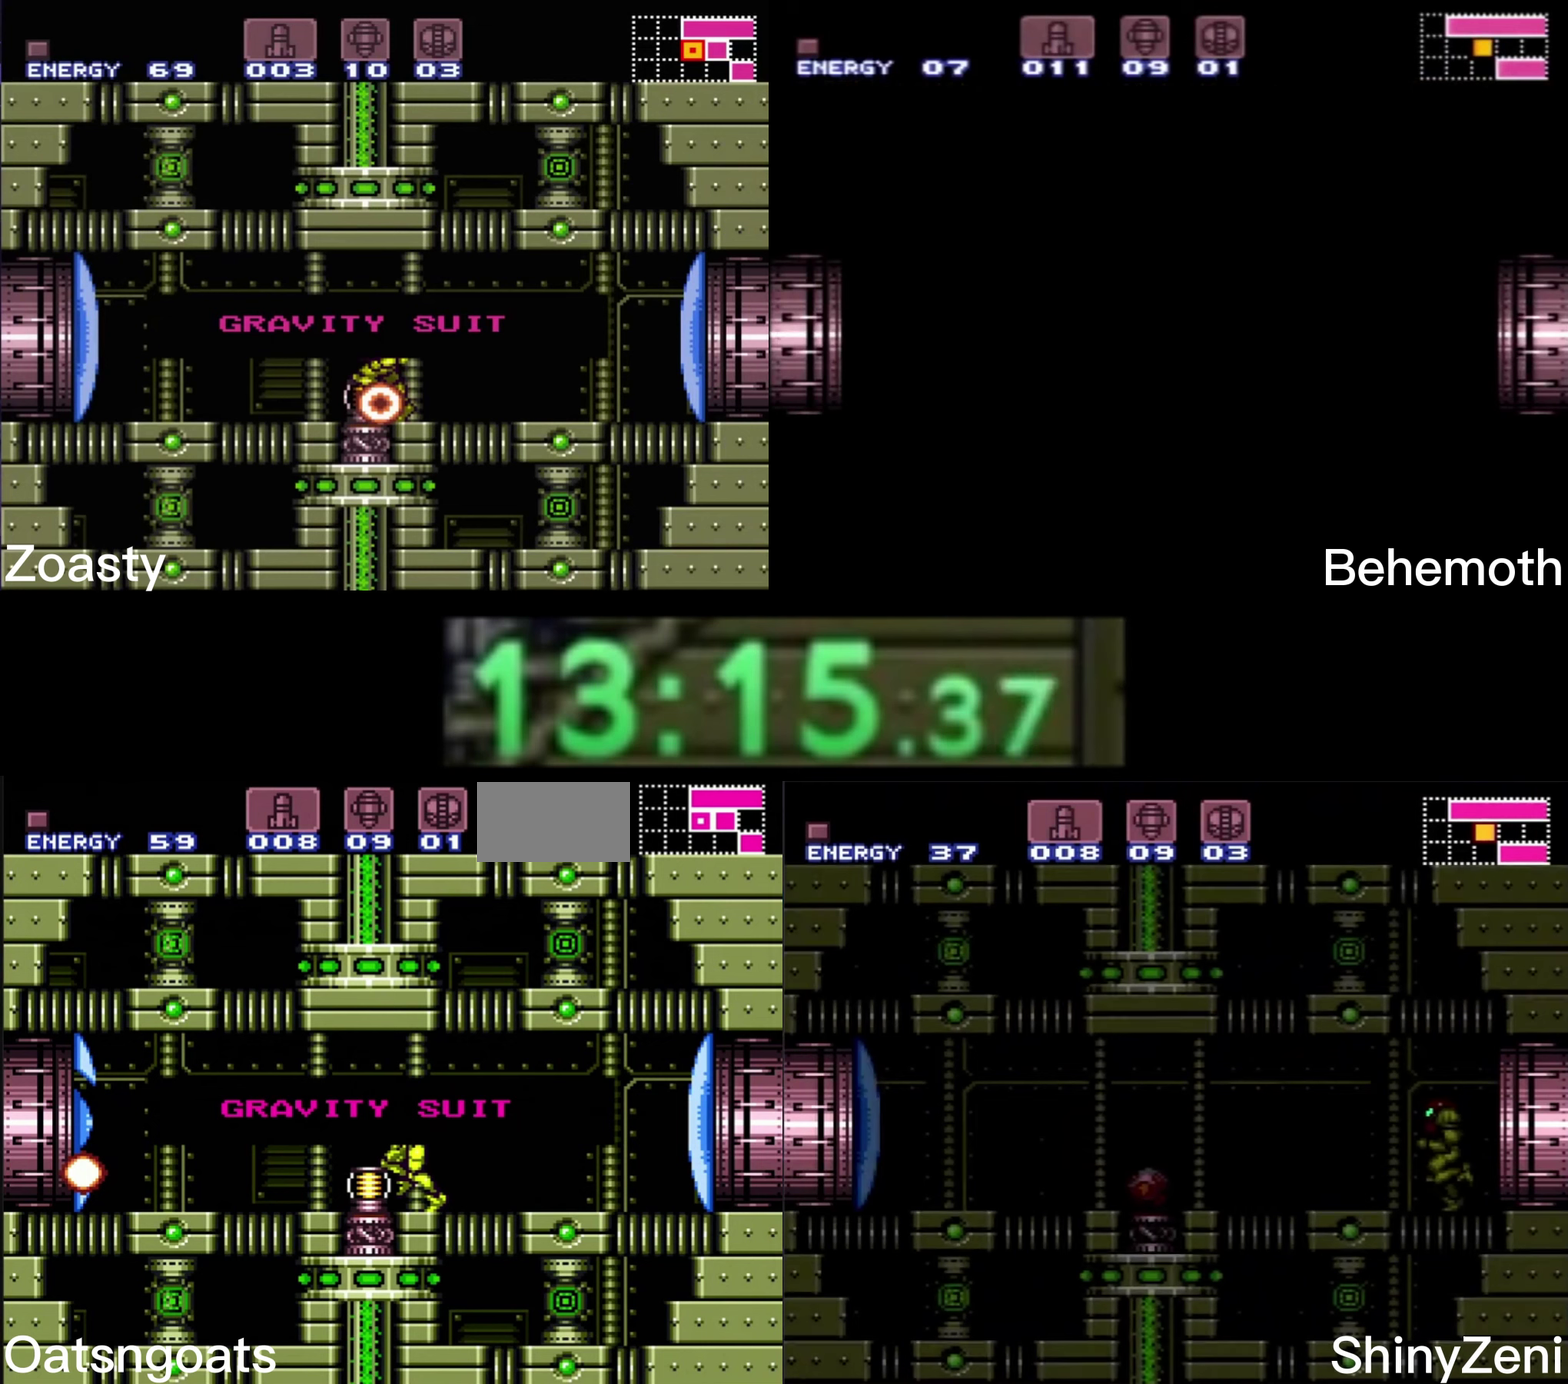
{"buttons": ["B", "DPAD_LEFT"], "events": []}
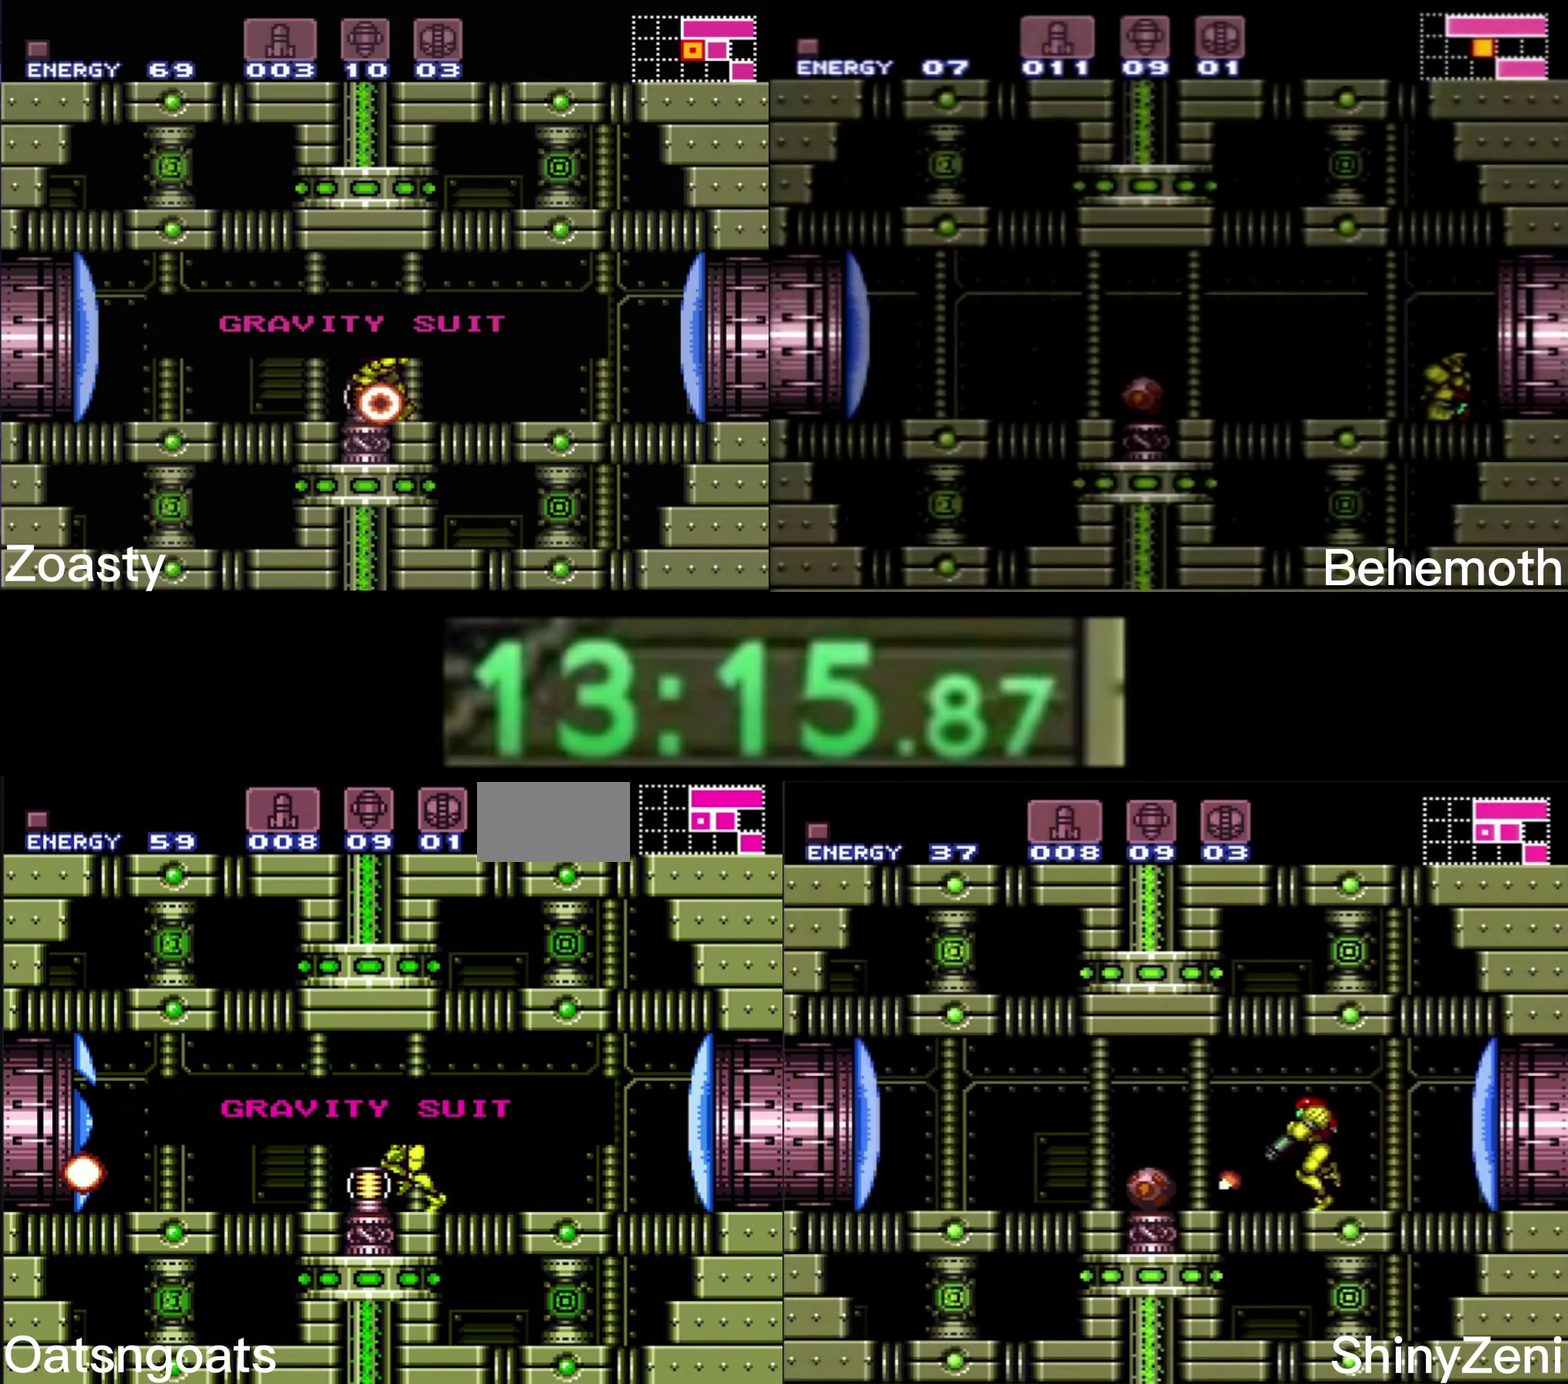
{"buttons": ["B", "DPAD_LEFT"], "events": []}
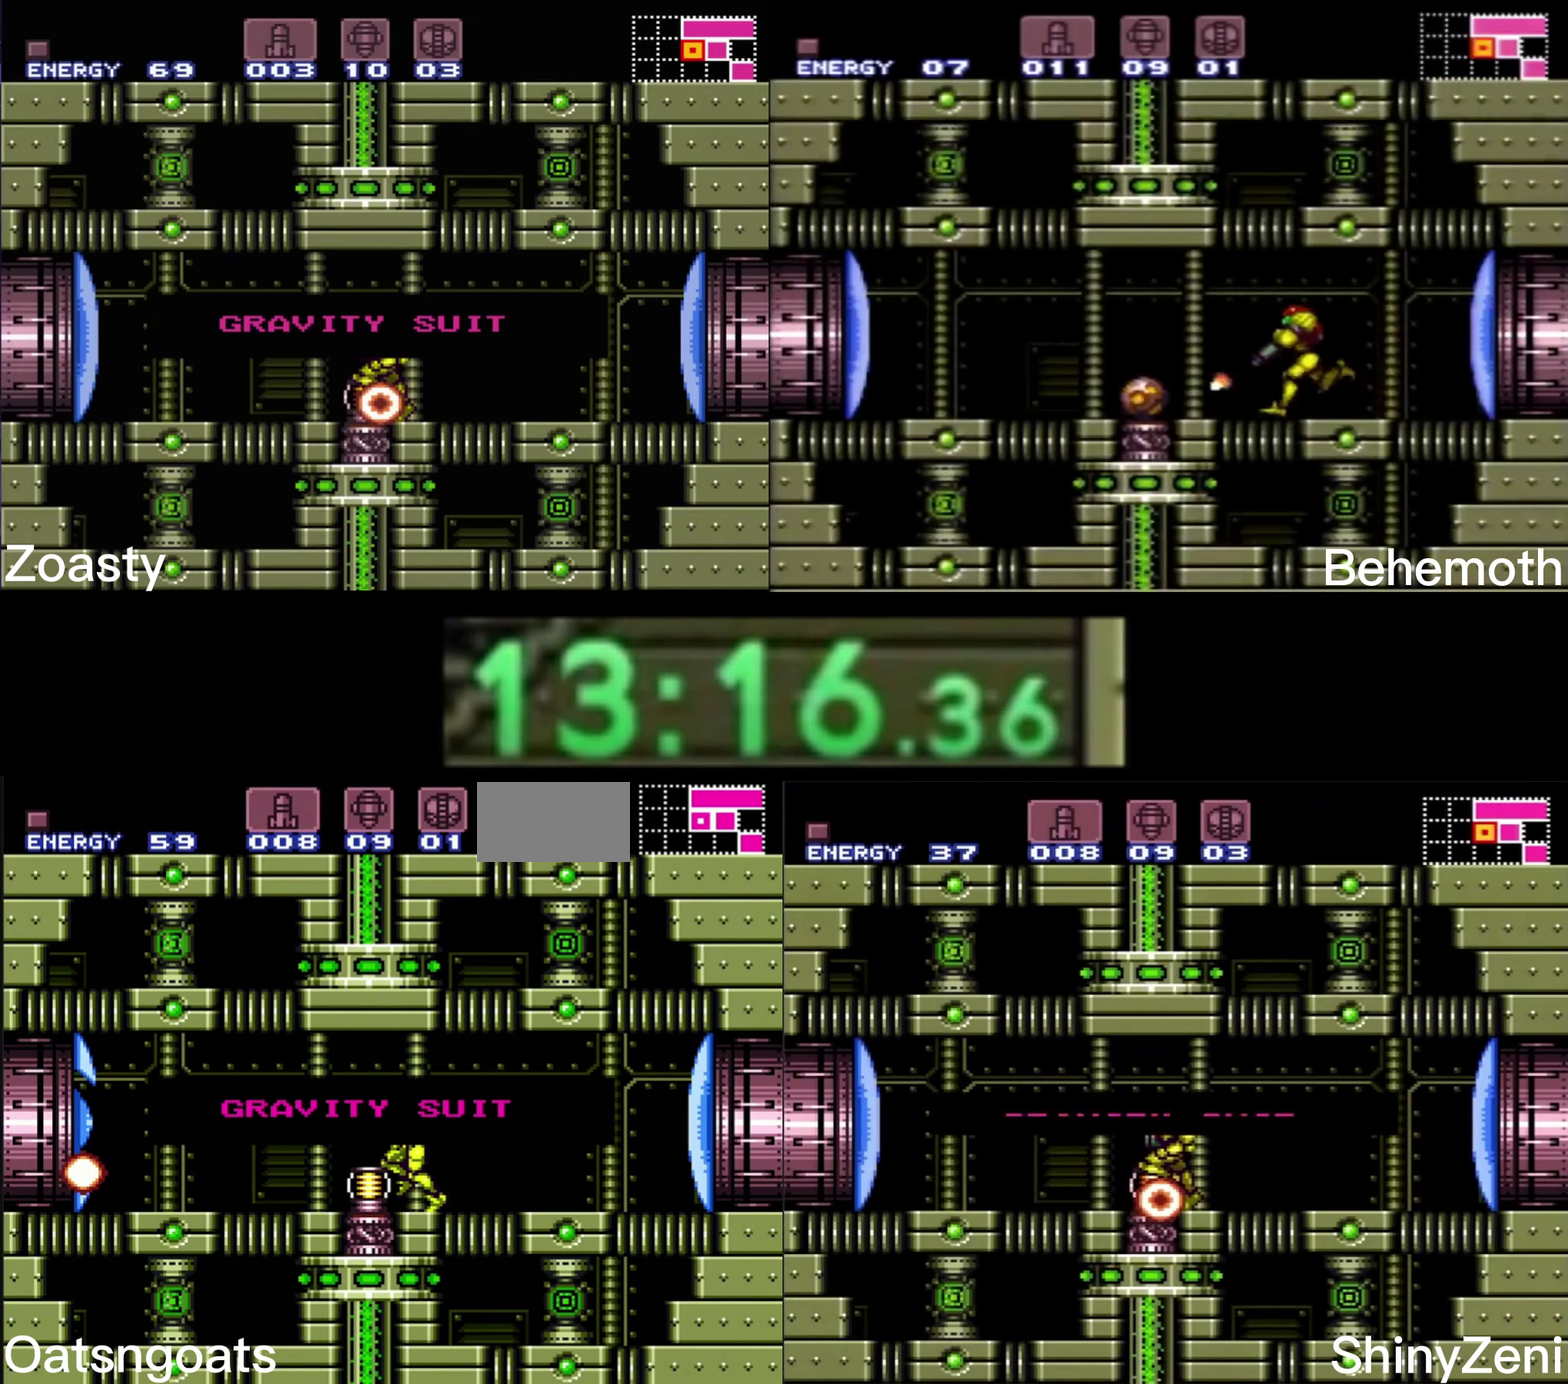
{"buttons": ["B", "DPAD_LEFT"], "events": []}